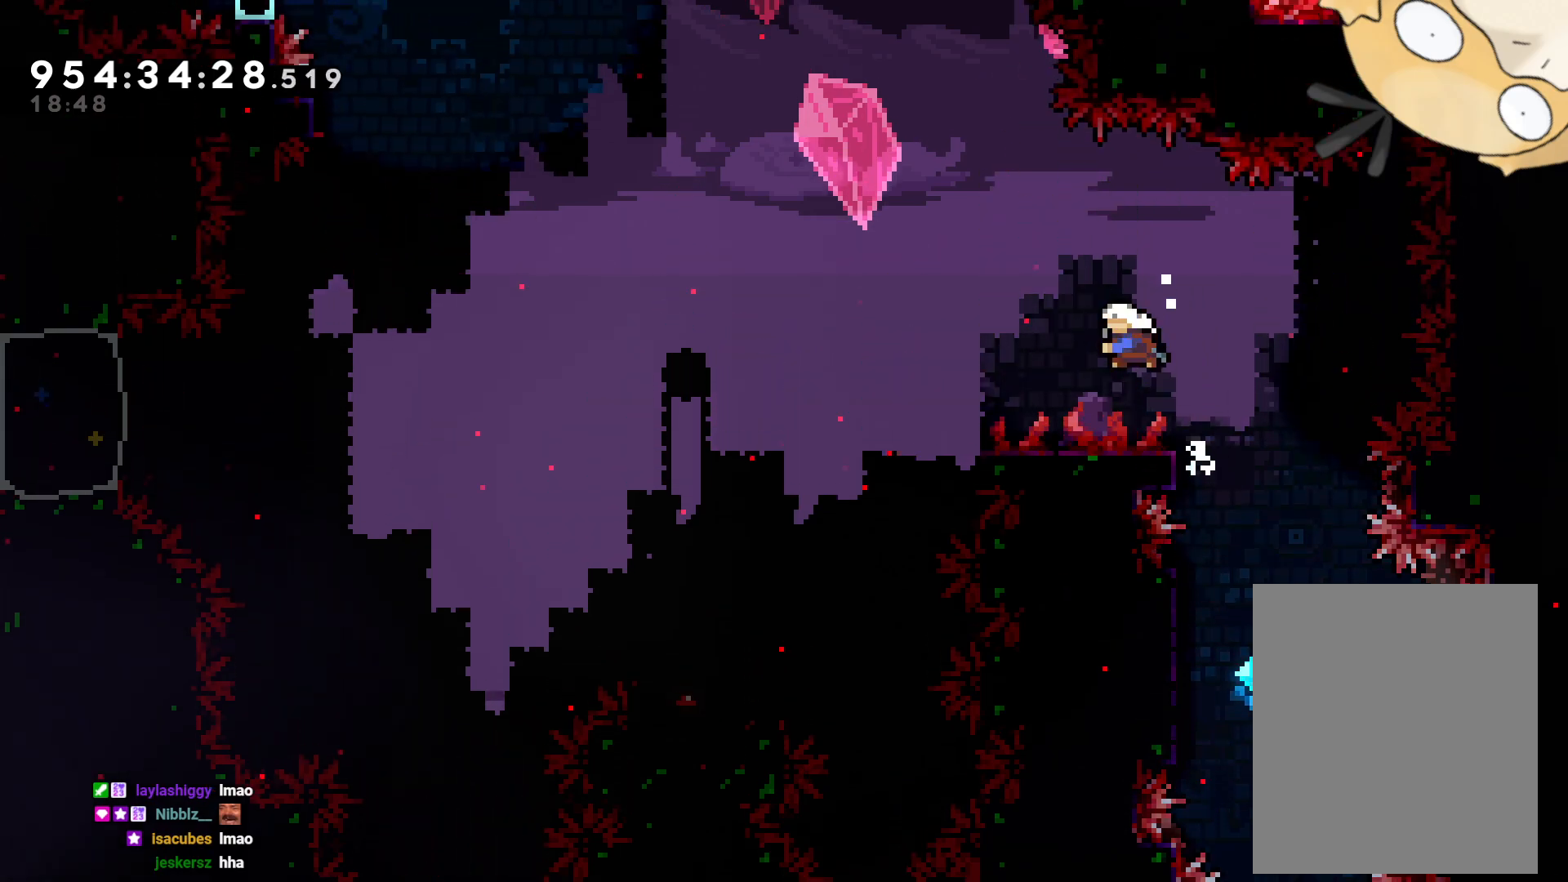
Gameplay with a controller (Nintendo layout); each line is a JSON object with the inputs held at the frame after it (dt_ms = milliseconds from this image to that frame). "events" lists button and stick changes between this image and that frame as [ms after this image, input, new state], when the widget could be followed in between. Not read: HOME L3 R3.
{"dt_ms": 500, "buttons": ["DPAD_LEFT"], "left_stick": "center", "right_stick": "center", "events": [[33, "B", "up"], [167, "Y", "up"], [217, "DPAD_UP", "up"], [217, "L2", "up"]]}
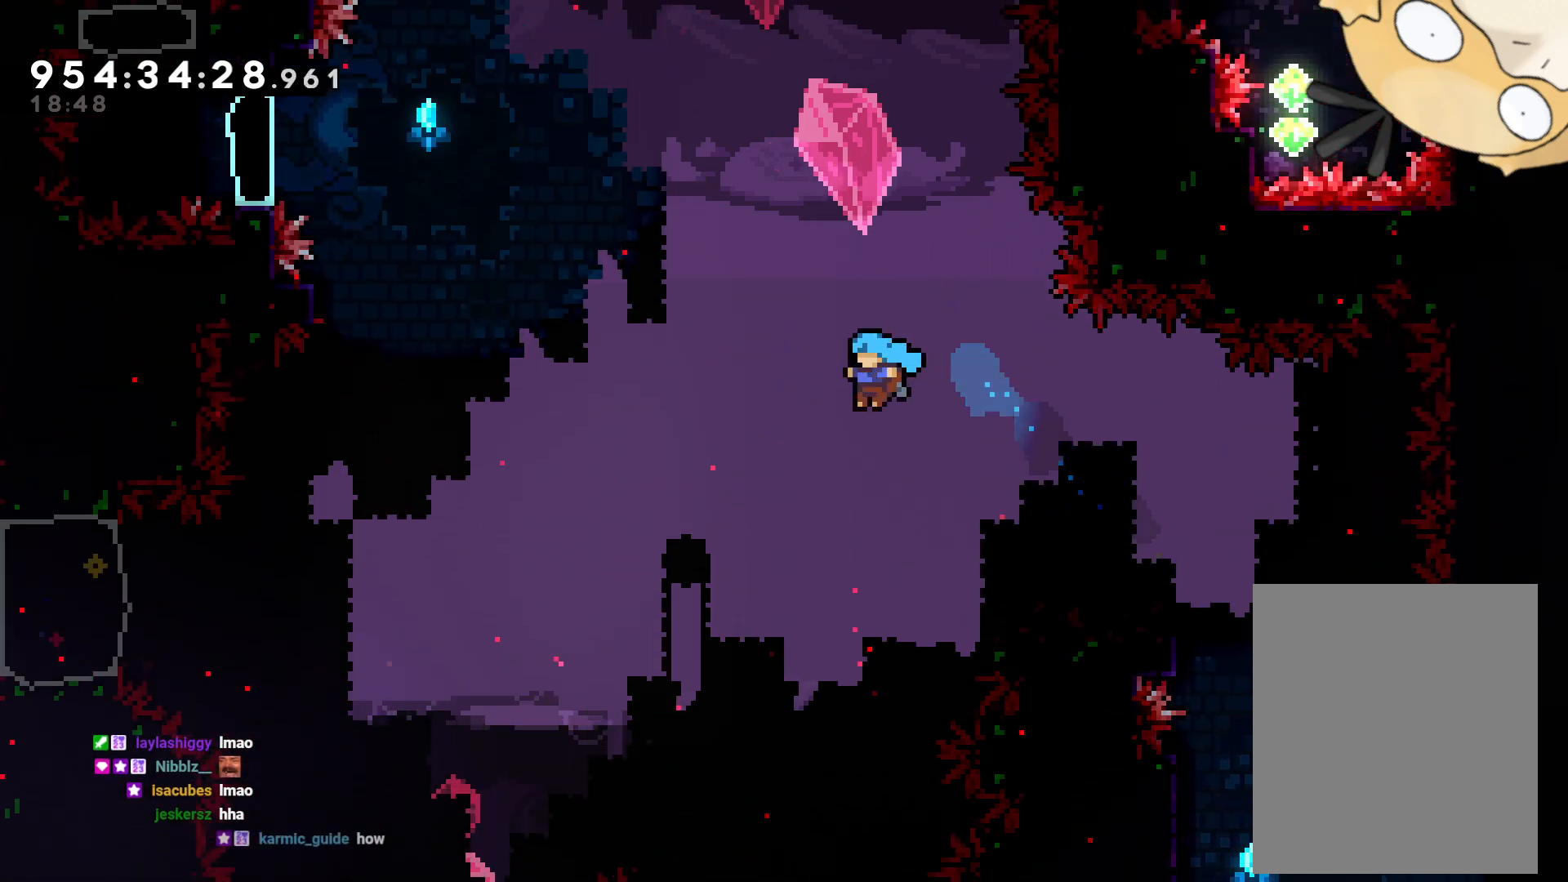
{"dt_ms": 500, "buttons": [], "left_stick": "center", "right_stick": "center", "events": [[267, "DPAD_LEFT", "up"]]}
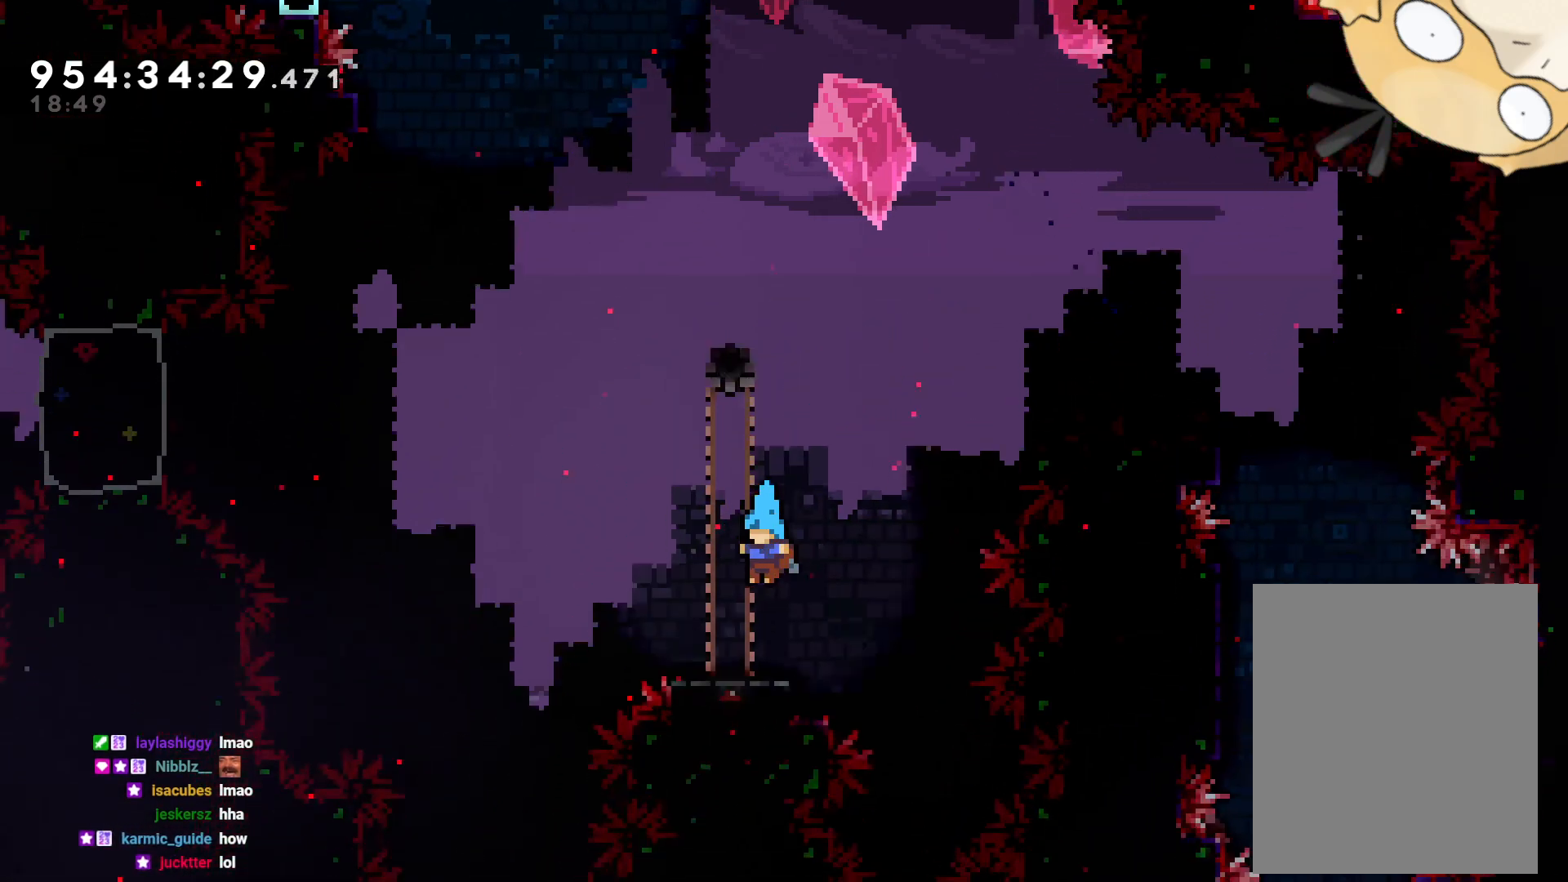
{"dt_ms": 500, "buttons": [], "left_stick": "center", "right_stick": "center", "events": [[33, "L2", "down"], [83, "L2", "up"]]}
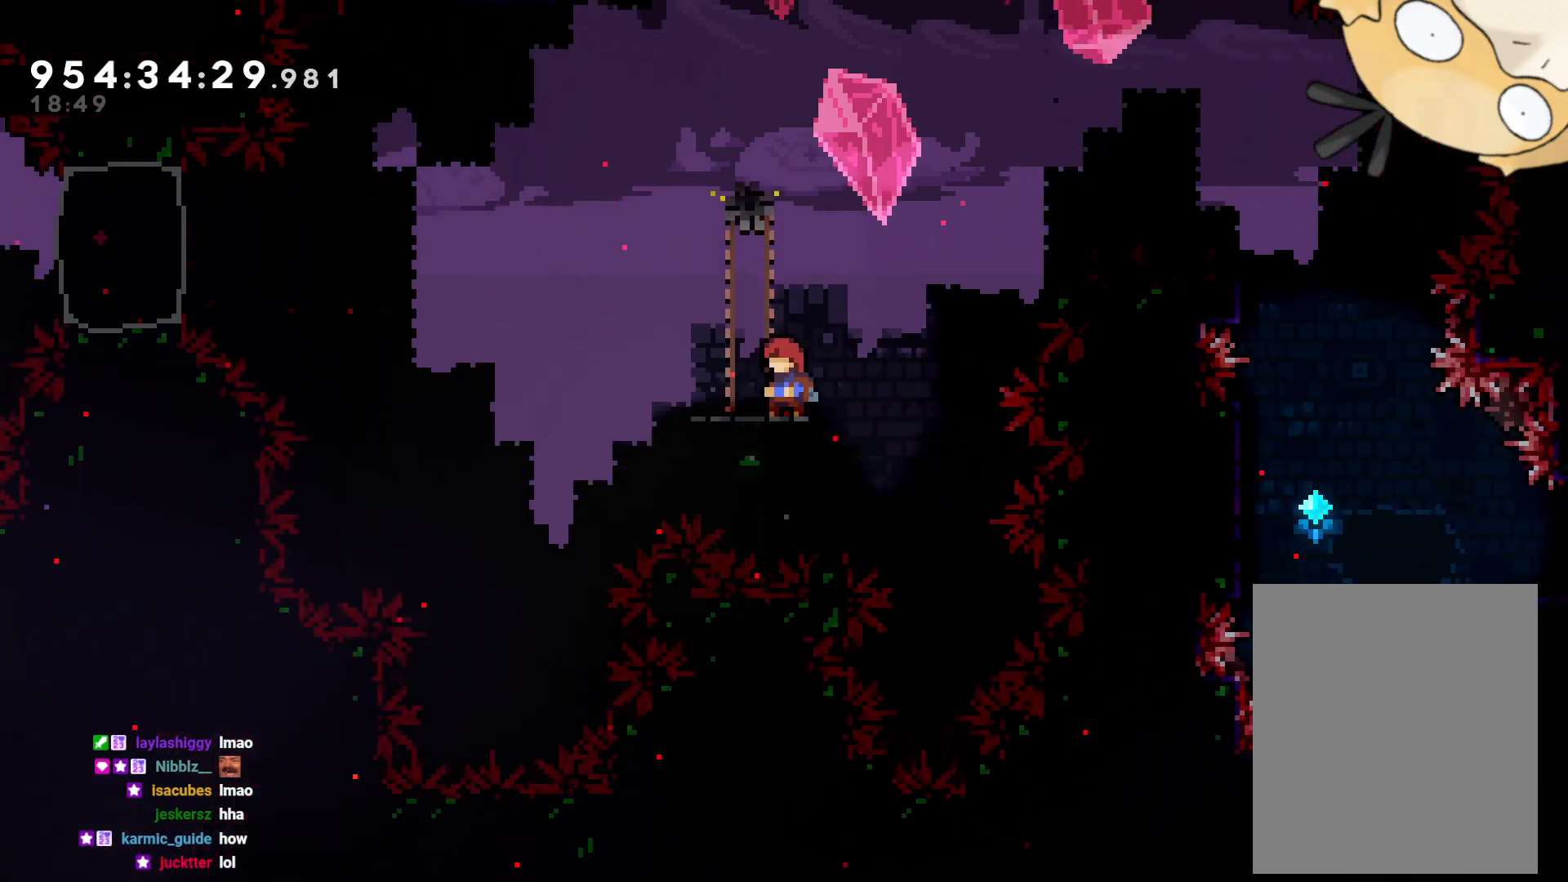
{"dt_ms": 500, "buttons": ["B", "DPAD_DOWN", "DPAD_RIGHT"], "left_stick": "center", "right_stick": "center", "events": [[183, "DPAD_RIGHT", "down"], [217, "B", "down"], [367, "DPAD_DOWN", "down"]]}
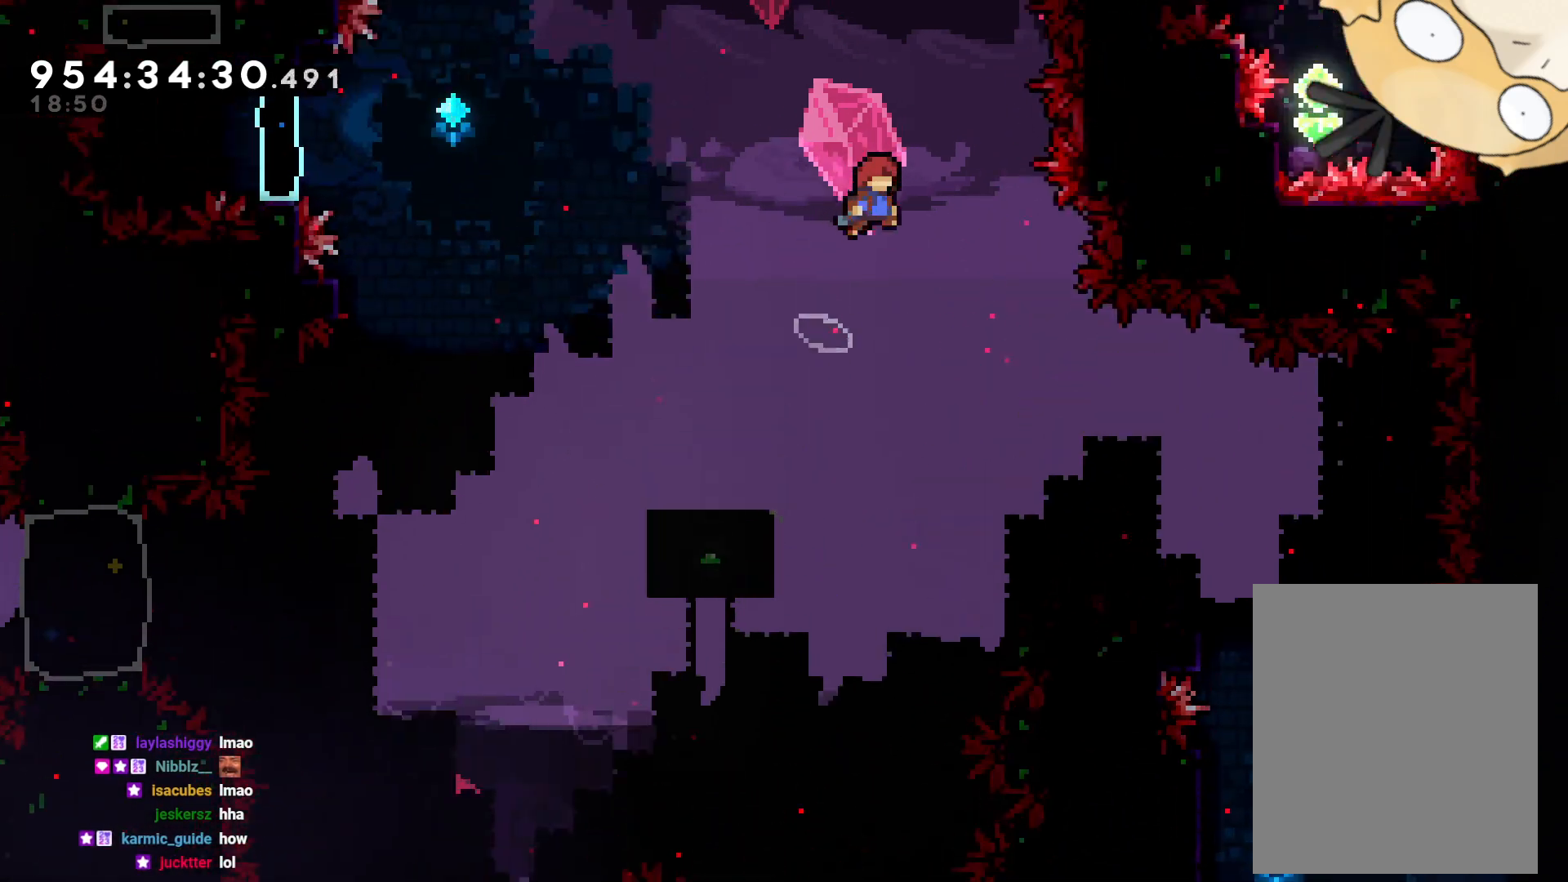
{"dt_ms": 500, "buttons": ["Y", "DPAD_RIGHT"], "left_stick": "center", "right_stick": "center"}
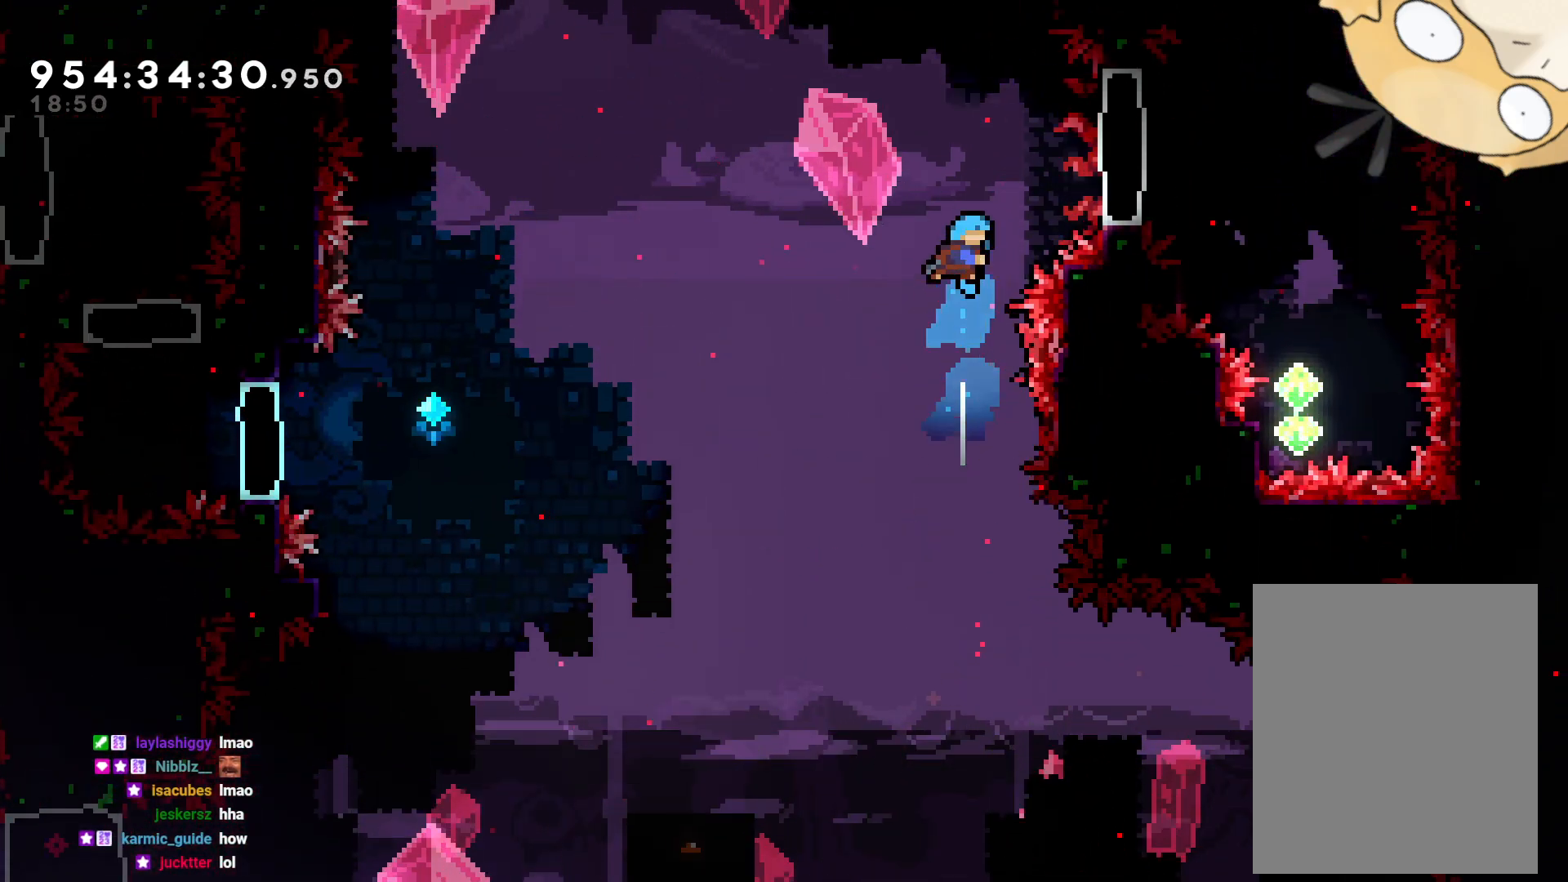
{"dt_ms": 500, "buttons": ["B", "L2", "DPAD_RIGHT"], "left_stick": "center", "right_stick": "center", "events": [[83, "L2", "down"], [200, "Y", "up"], [350, "B", "down"]]}
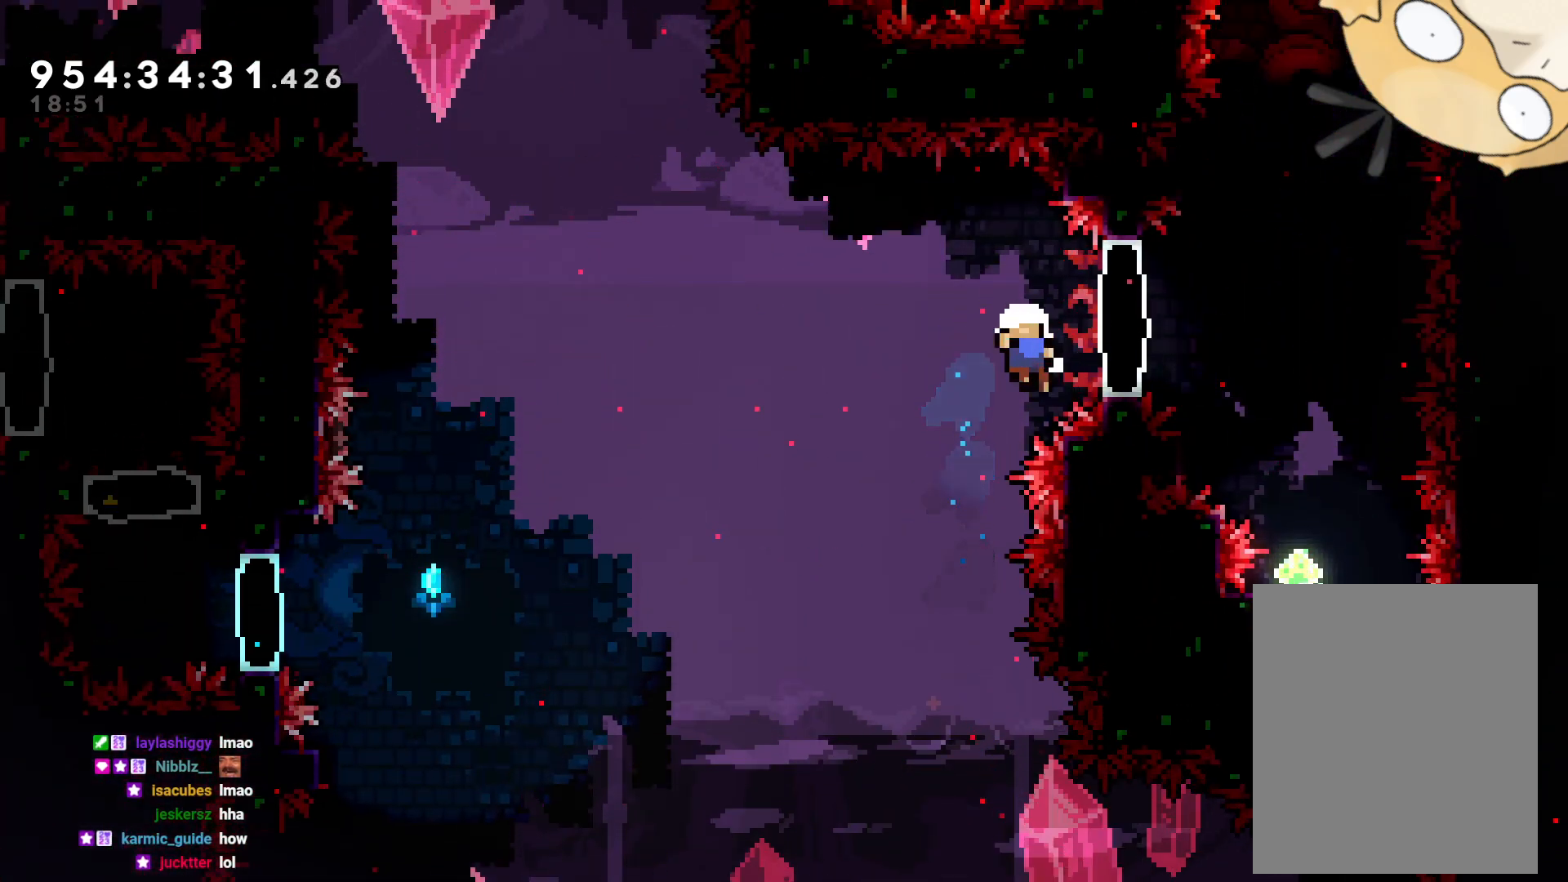
{"dt_ms": 500, "buttons": [], "left_stick": "center", "right_stick": "center", "events": [[67, "B", "up"], [100, "DPAD_RIGHT", "up"], [100, "L2", "up"]]}
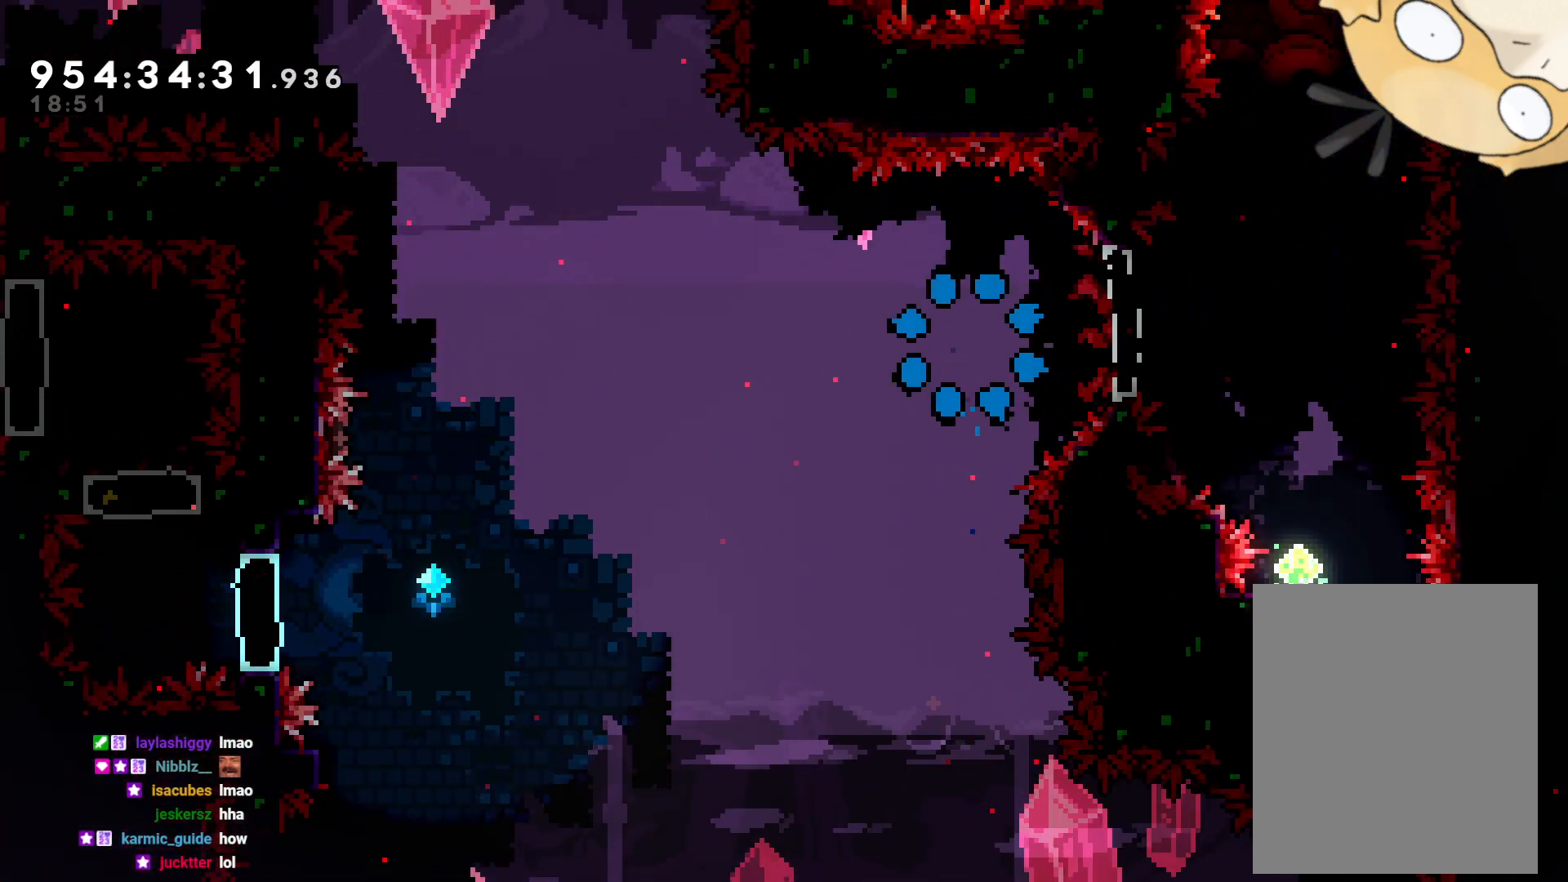
{"dt_ms": 500, "buttons": [], "left_stick": "center", "right_stick": "center", "events": []}
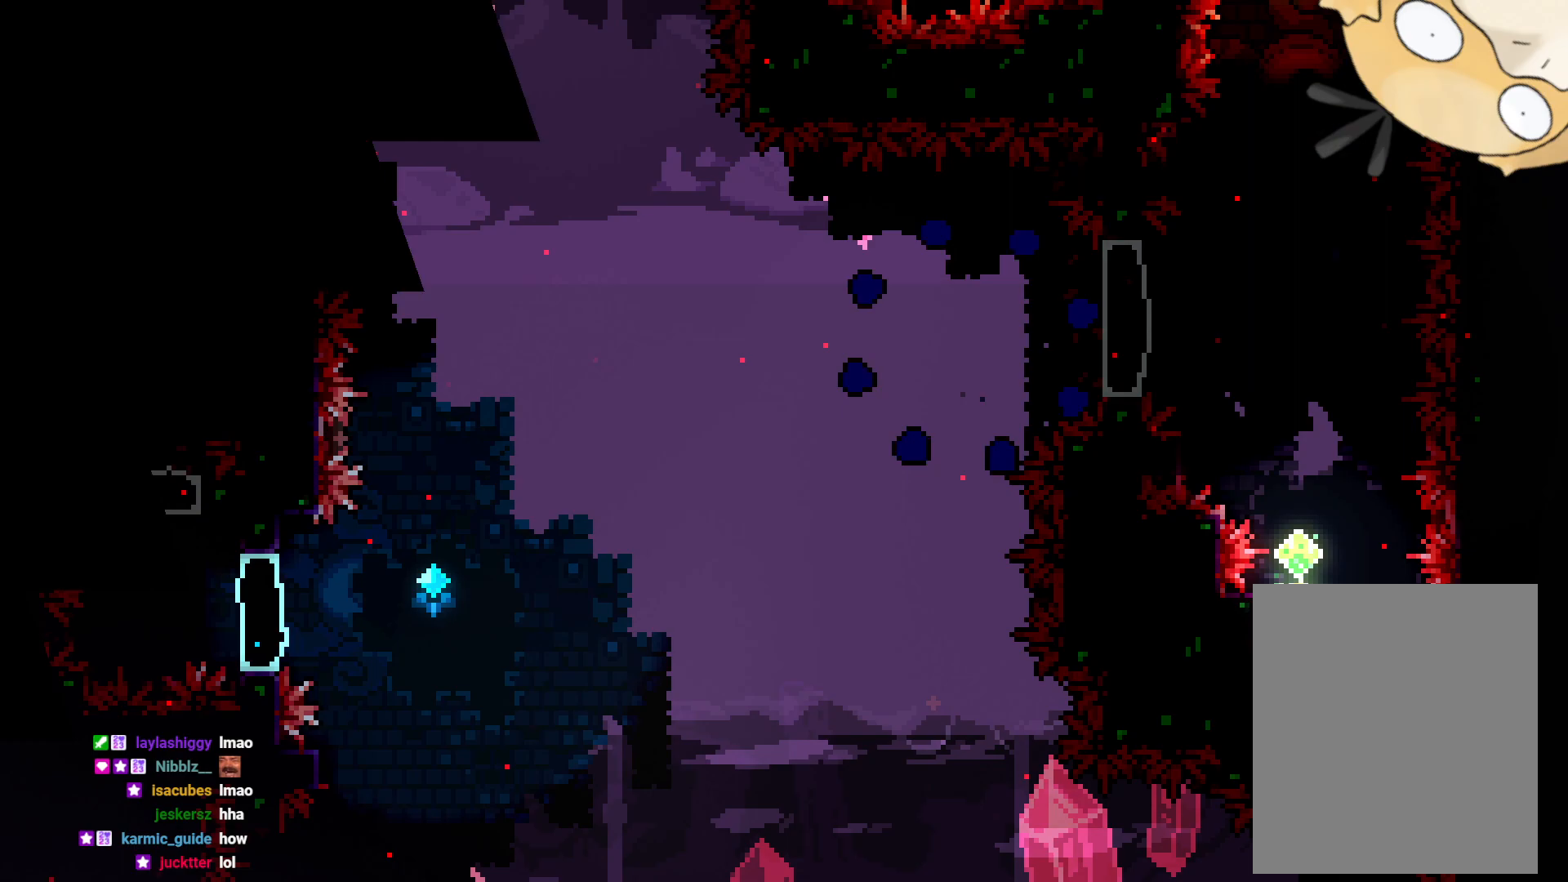
{"dt_ms": 500, "buttons": [], "left_stick": "center", "right_stick": "center"}
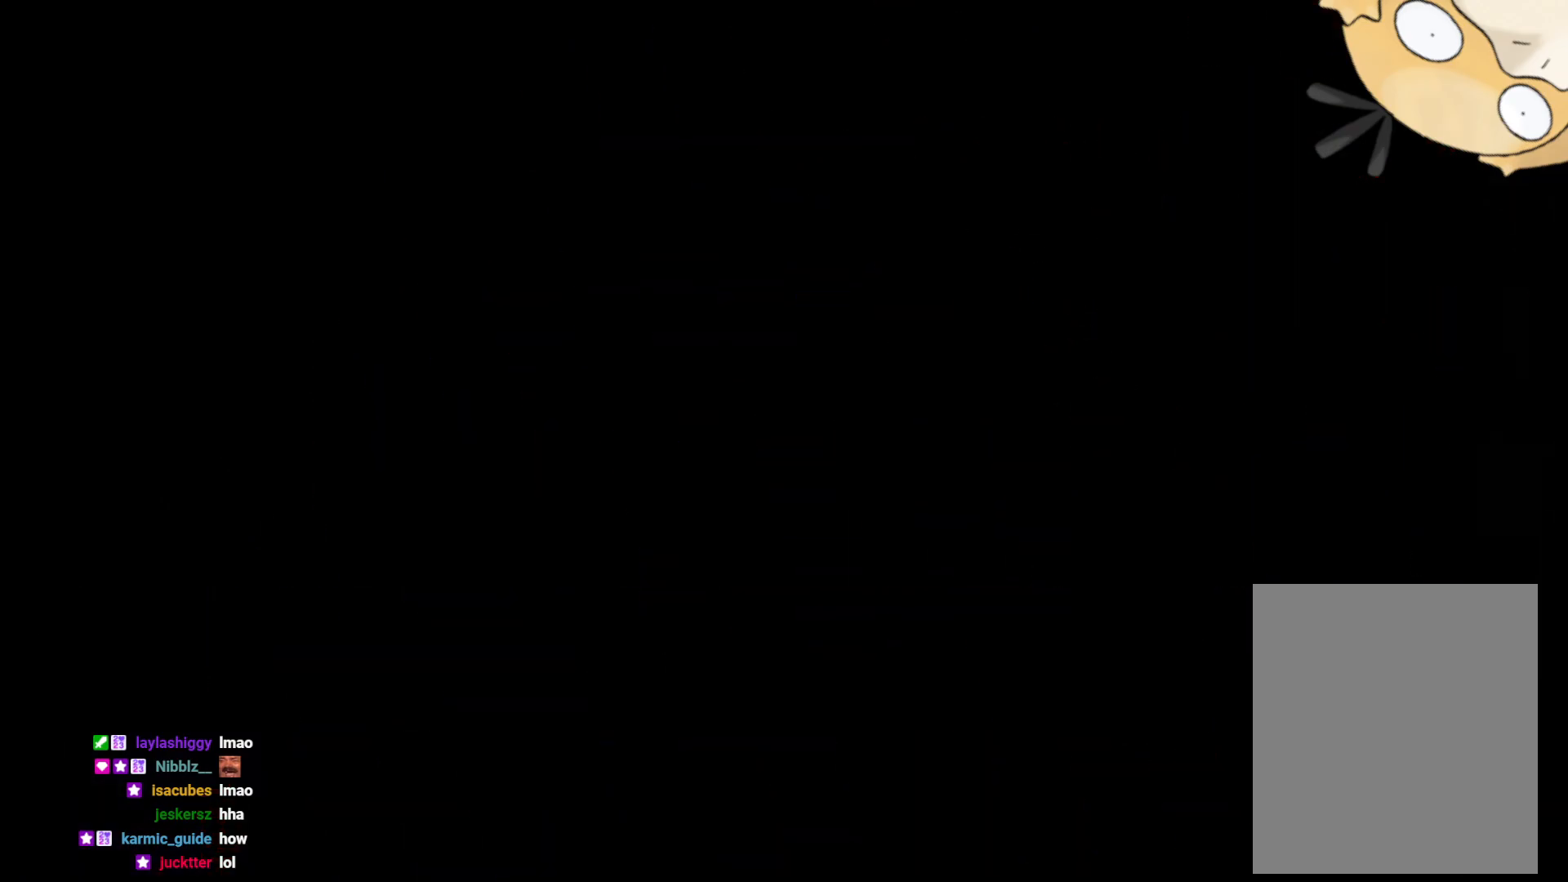
{"dt_ms": 500, "buttons": [], "left_stick": "center", "right_stick": "center", "events": []}
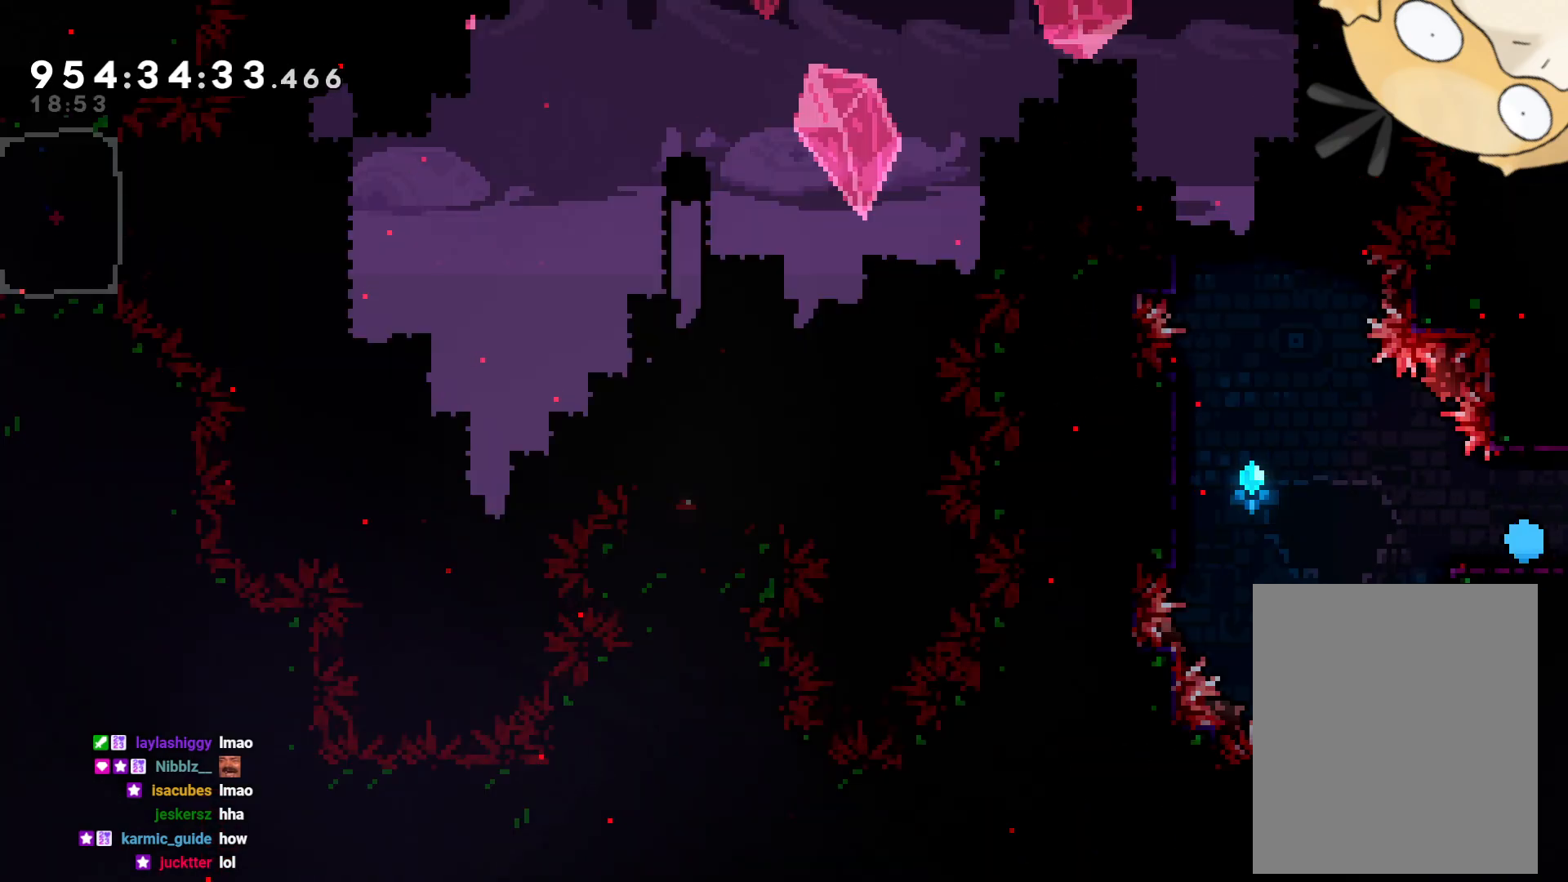
{"dt_ms": 500, "buttons": ["B", "L2", "DPAD_LEFT"], "left_stick": "center", "right_stick": "center", "events": [[17, "DPAD_LEFT", "down"], [167, "B", "down"], [450, "L2", "down"]]}
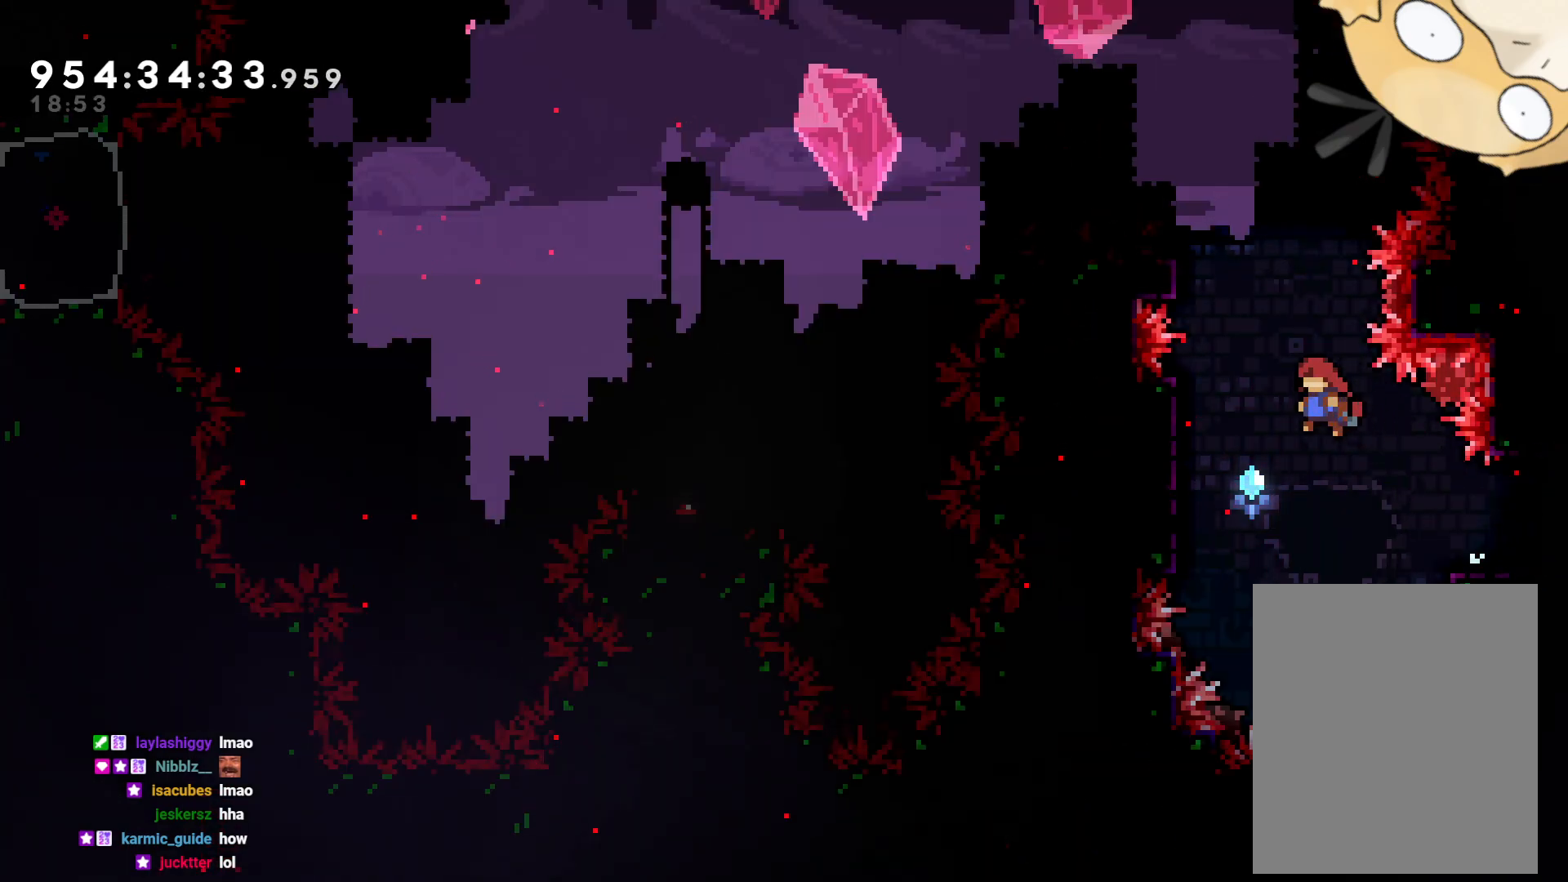
{"dt_ms": 500, "buttons": ["L2", "DPAD_UP"], "left_stick": "center", "right_stick": "center", "events": [[233, "B", "up"], [317, "DPAD_UP", "down"], [350, "DPAD_LEFT", "up"]]}
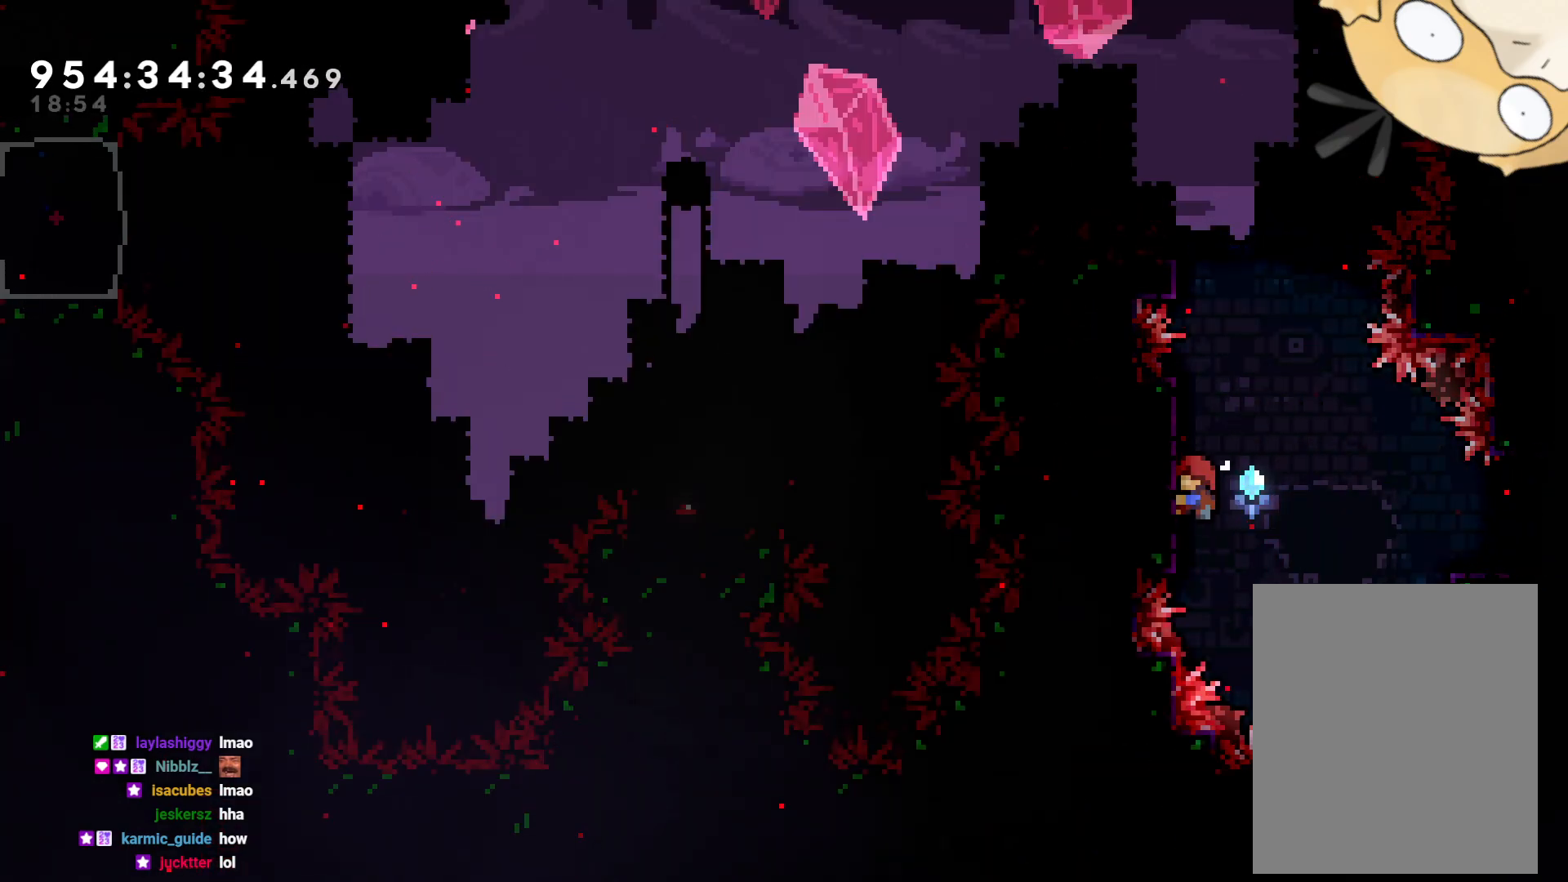
{"dt_ms": 500, "buttons": ["B", "L2", "DPAD_UP"], "left_stick": "center", "right_stick": "center", "events": [[400, "B", "down"]]}
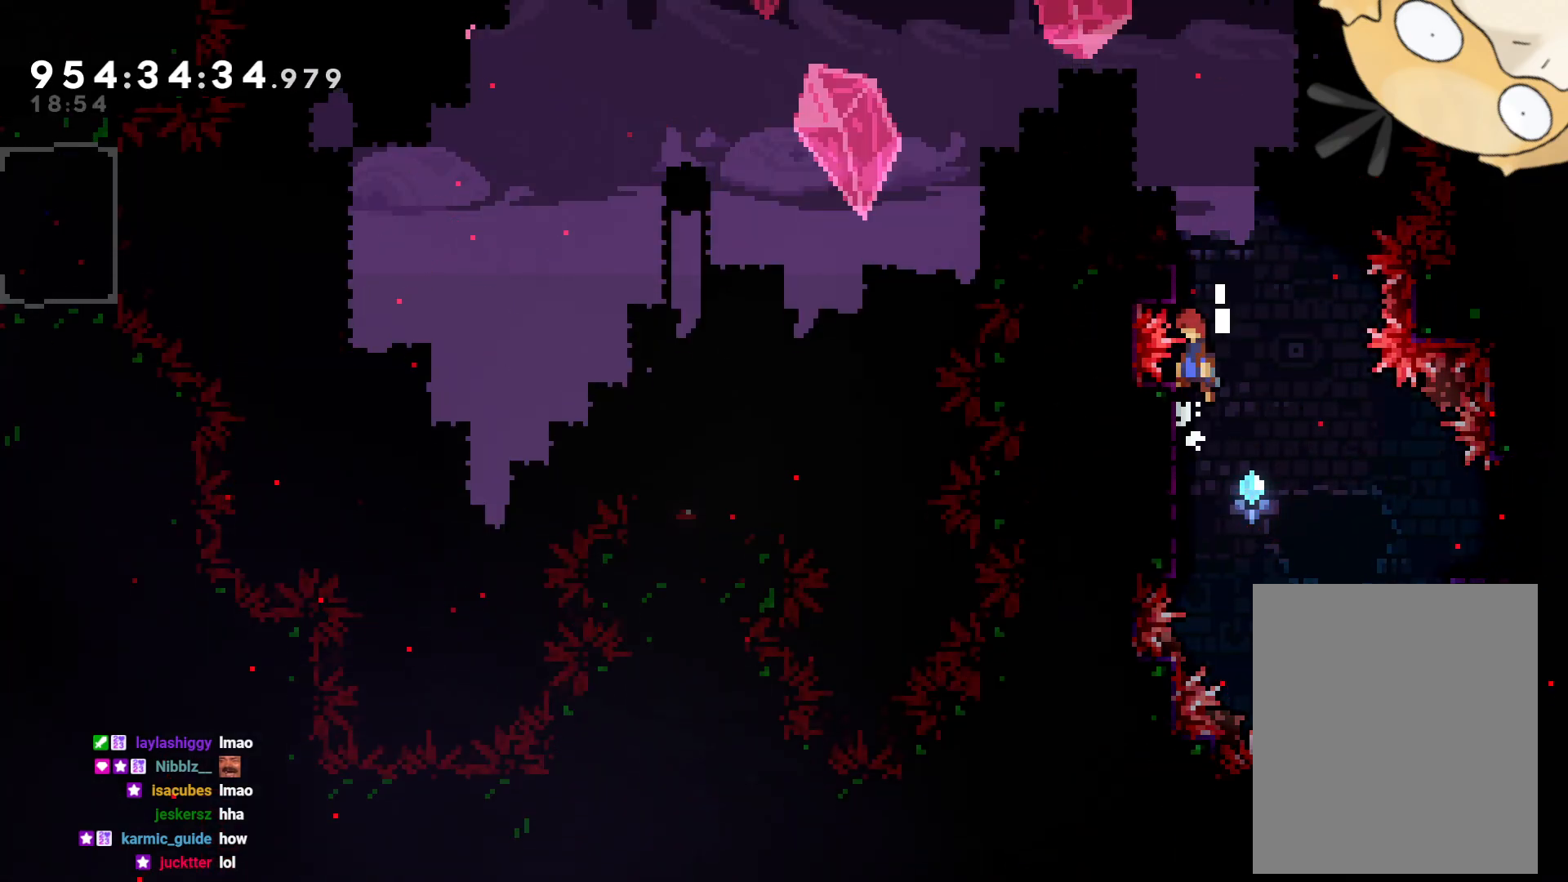
{"dt_ms": 500, "buttons": ["B", "L2", "DPAD_LEFT"], "left_stick": "center", "right_stick": "center", "events": [[183, "DPAD_LEFT", "down"], [217, "B", "up"], [283, "B", "down"], [400, "DPAD_UP", "up"]]}
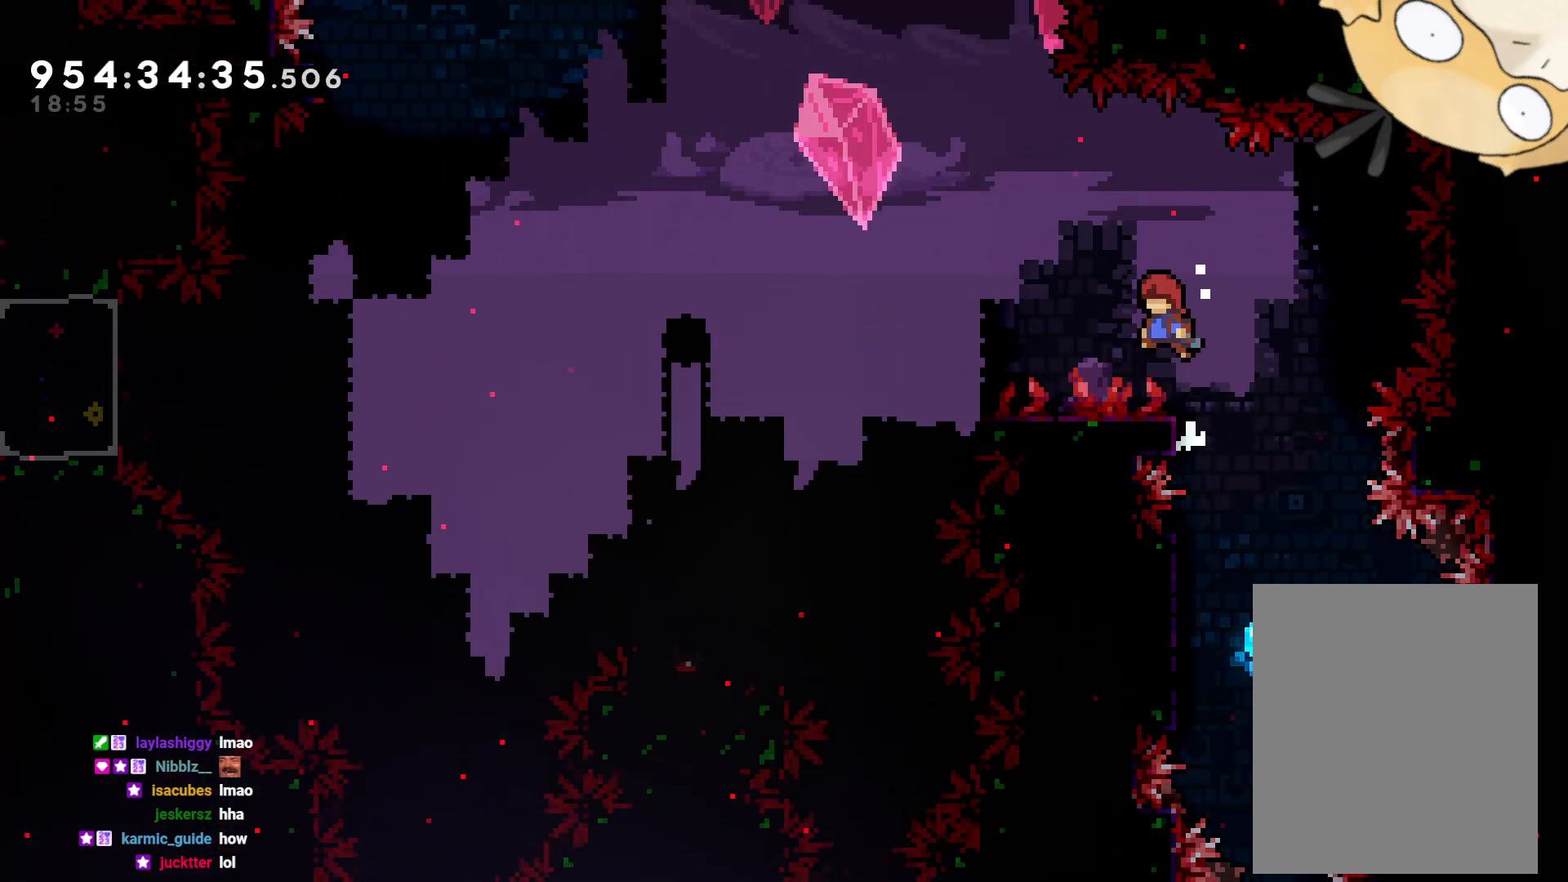
{"dt_ms": 500, "buttons": ["DPAD_LEFT"], "left_stick": "center", "right_stick": "center", "events": [[50, "Y", "down"], [100, "B", "up"], [233, "L2", "up"], [233, "Y", "up"]]}
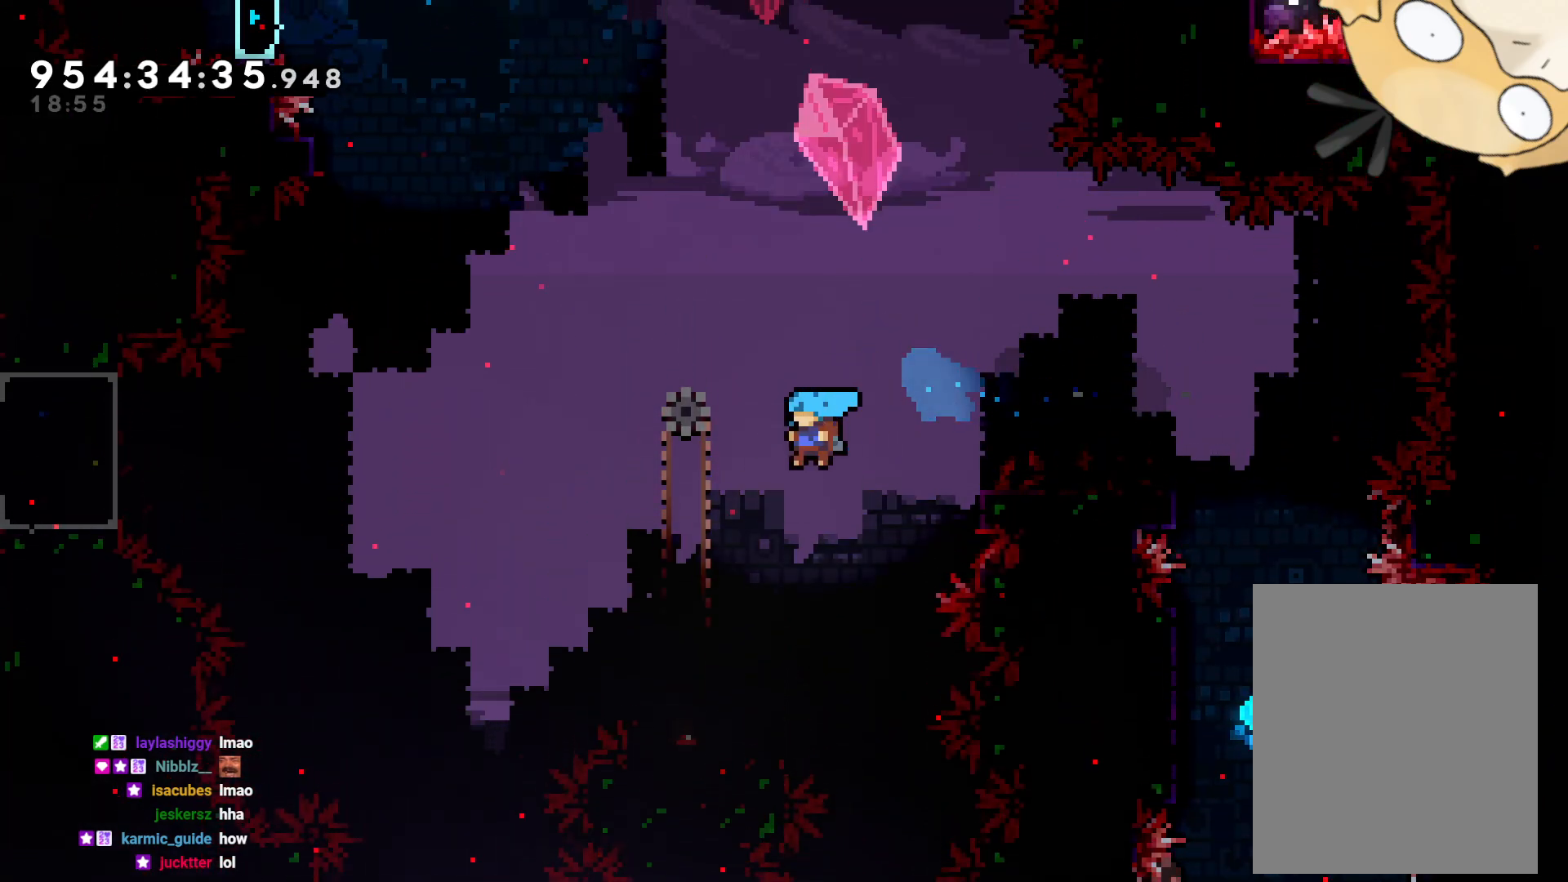
{"dt_ms": 500, "buttons": [], "left_stick": "center", "right_stick": "center", "events": [[167, "DPAD_LEFT", "up"]]}
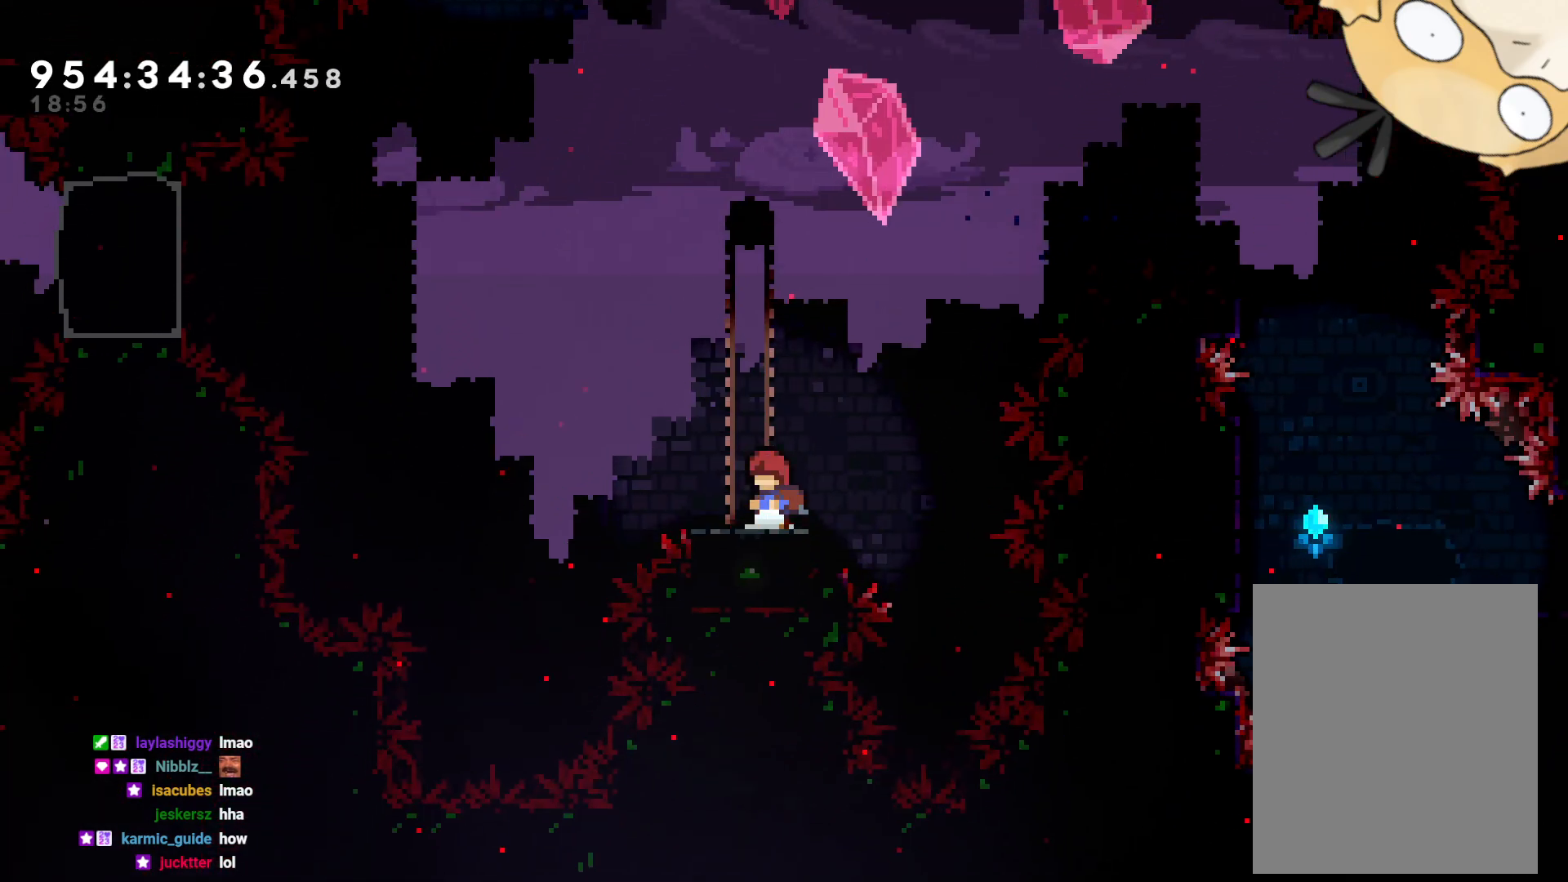
{"dt_ms": 500, "buttons": ["B", "DPAD_LEFT"], "left_stick": "center", "right_stick": "center", "events": [[317, "DPAD_LEFT", "down"], [483, "B", "down"]]}
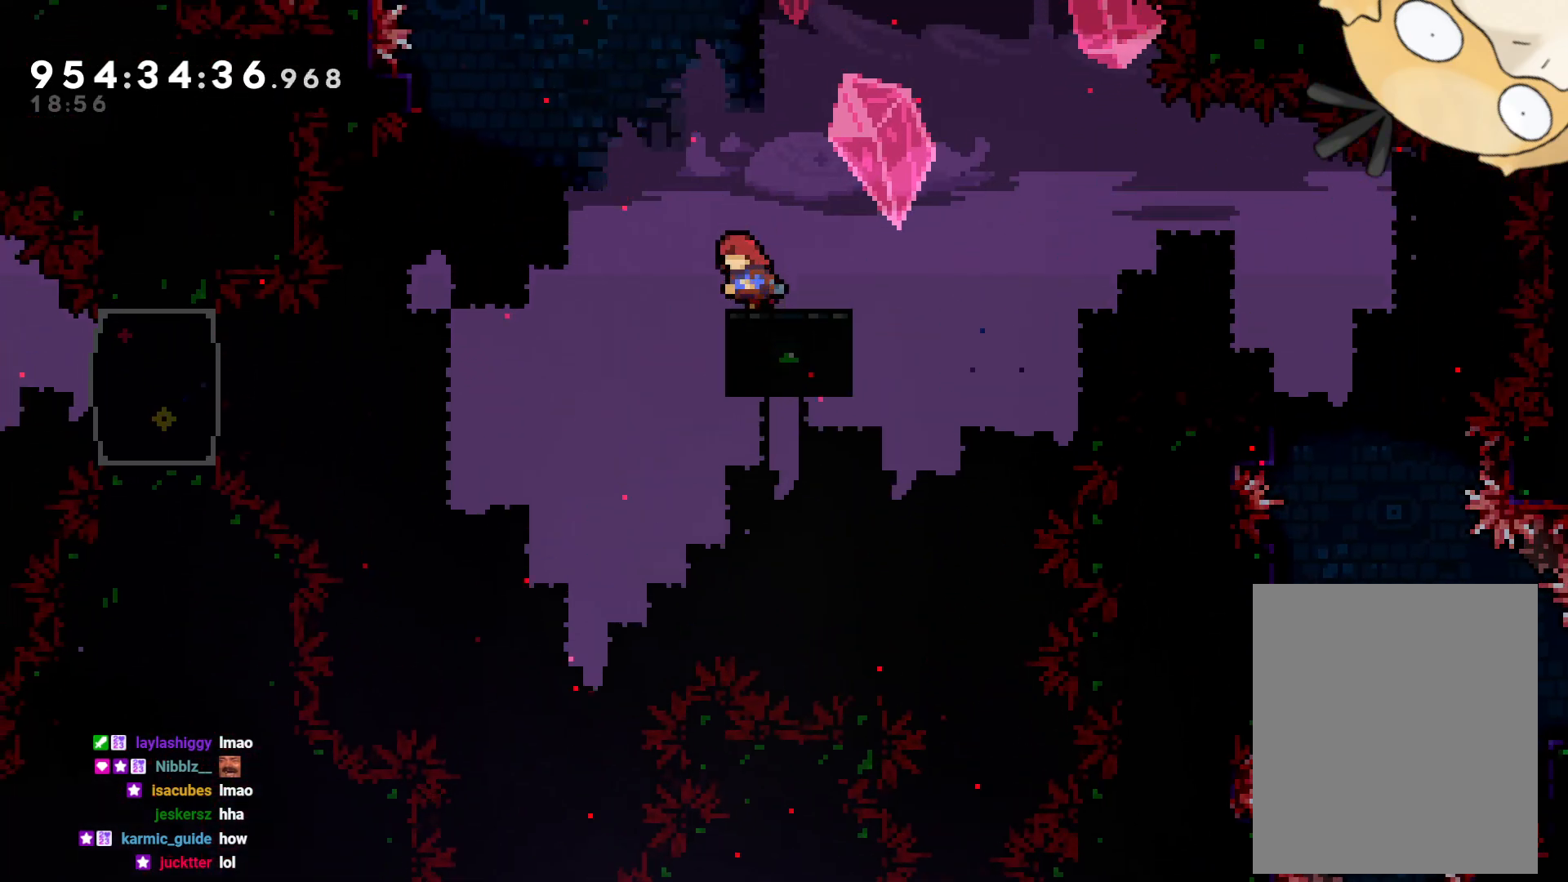
{"dt_ms": 500, "buttons": ["DPAD_LEFT"], "left_stick": "center", "right_stick": "center", "events": [[417, "B", "up"]]}
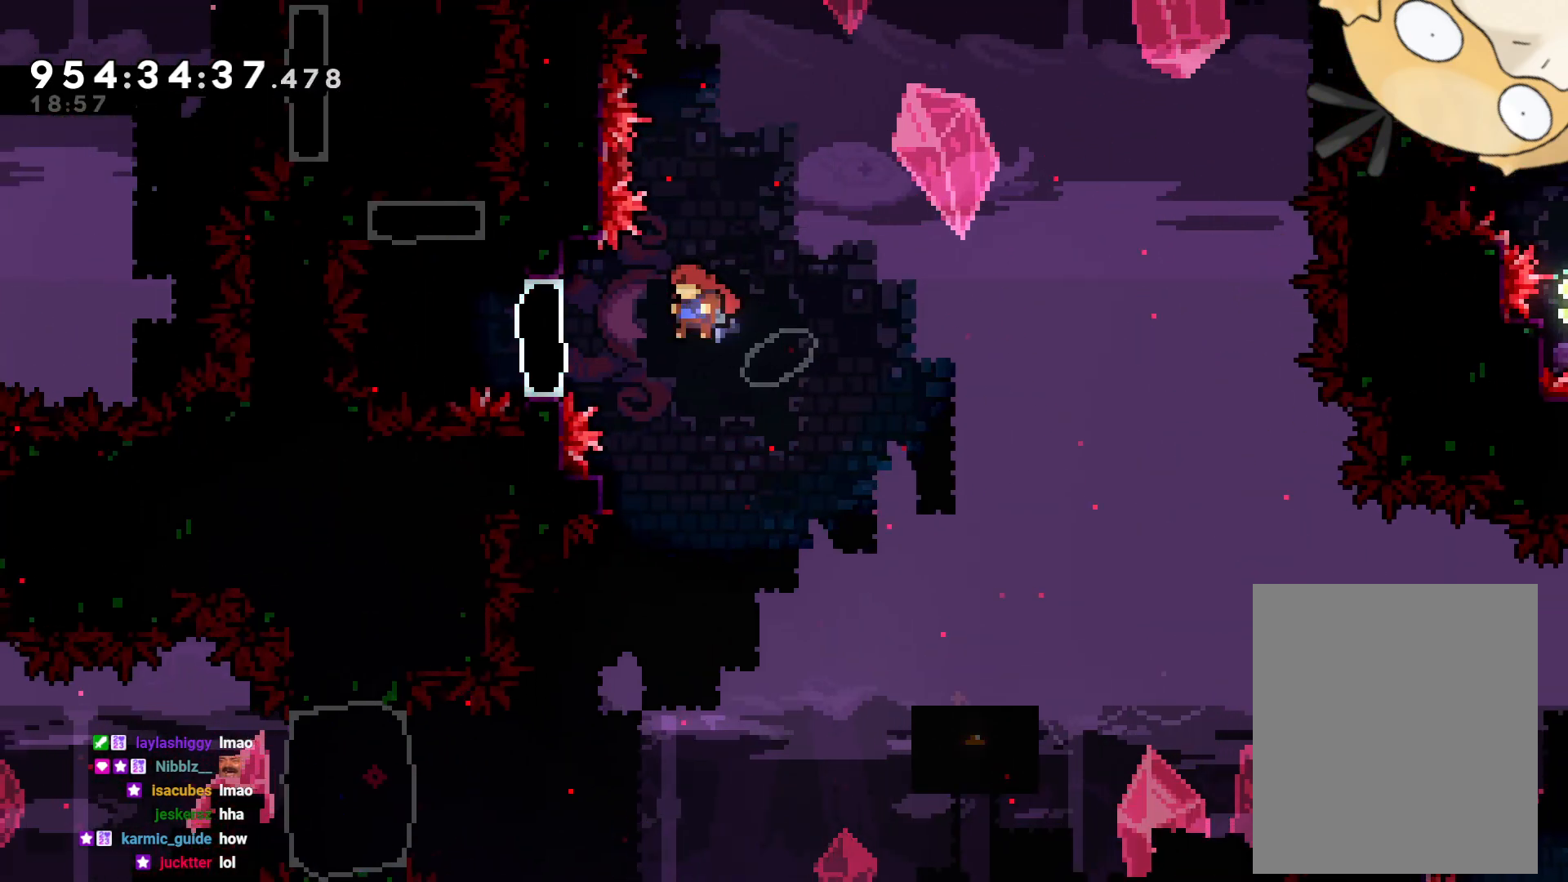
{"dt_ms": 1000, "buttons": ["B", "DPAD_LEFT"], "left_stick": "center", "right_stick": "center"}
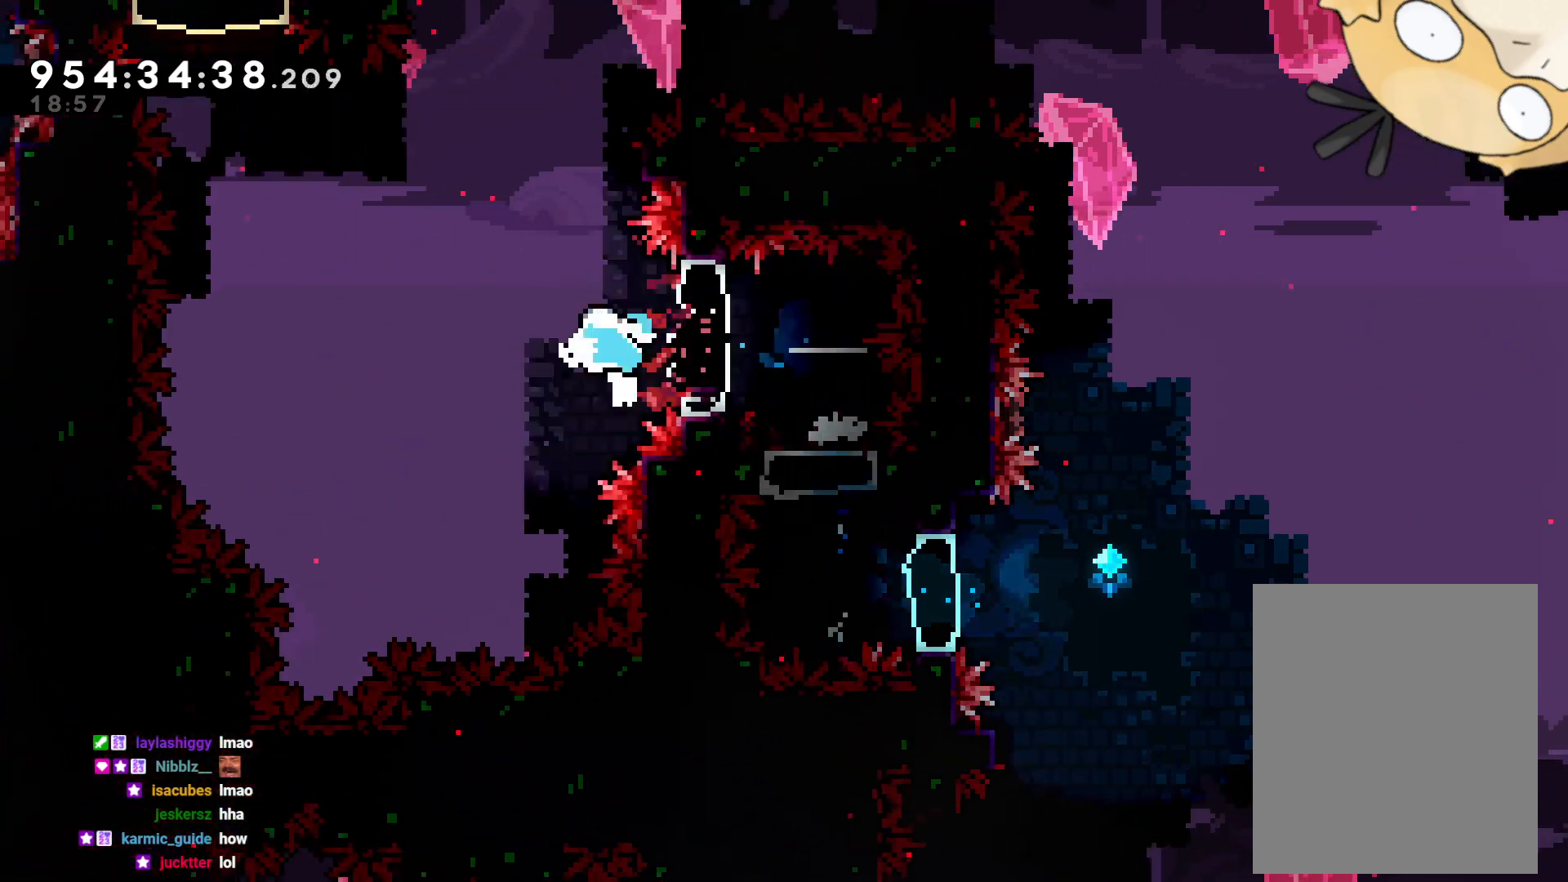
{"dt_ms": 500, "buttons": ["Y"], "left_stick": "center", "right_stick": "center", "events": [[267, "DPAD_LEFT", "up"], [267, "DPAD_UP", "down"], [317, "START", "down"], [317, "Y", "down"], [333, "START", "up"], [433, "B", "up"], [483, "SELECT", "down"], [500, "DPAD_UP", "up"], [500, "SELECT", "up"]]}
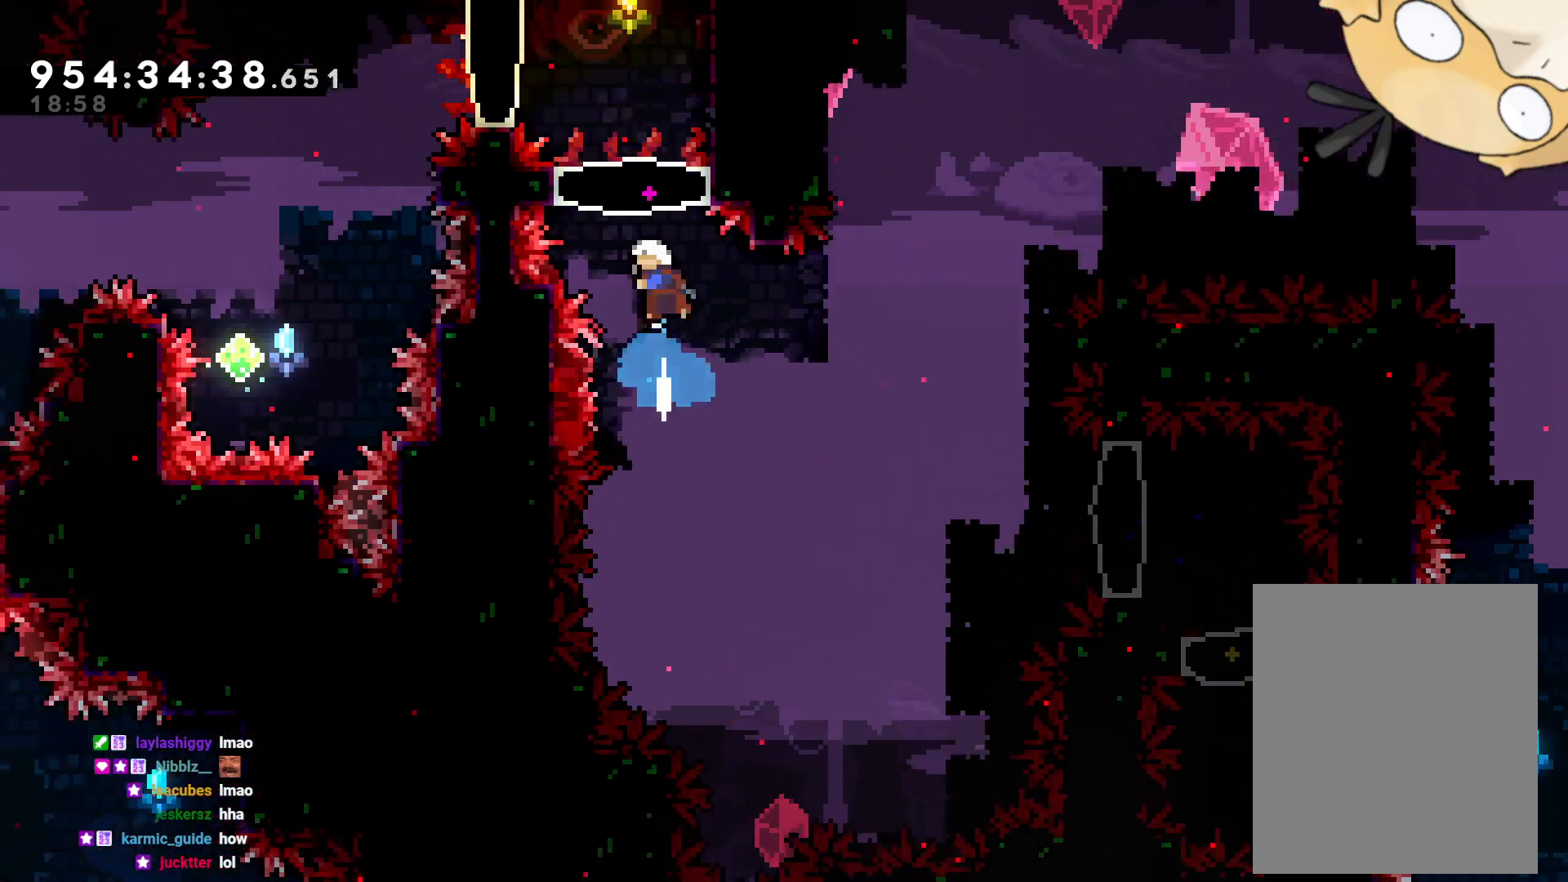
{"dt_ms": 500, "buttons": ["DPAD_RIGHT"], "left_stick": "center", "right_stick": "center", "events": [[67, "Y", "up"], [200, "DPAD_LEFT", "down"], [250, "Y", "down"], [400, "DPAD_LEFT", "up"], [400, "Y", "up"], [467, "DPAD_RIGHT", "down"]]}
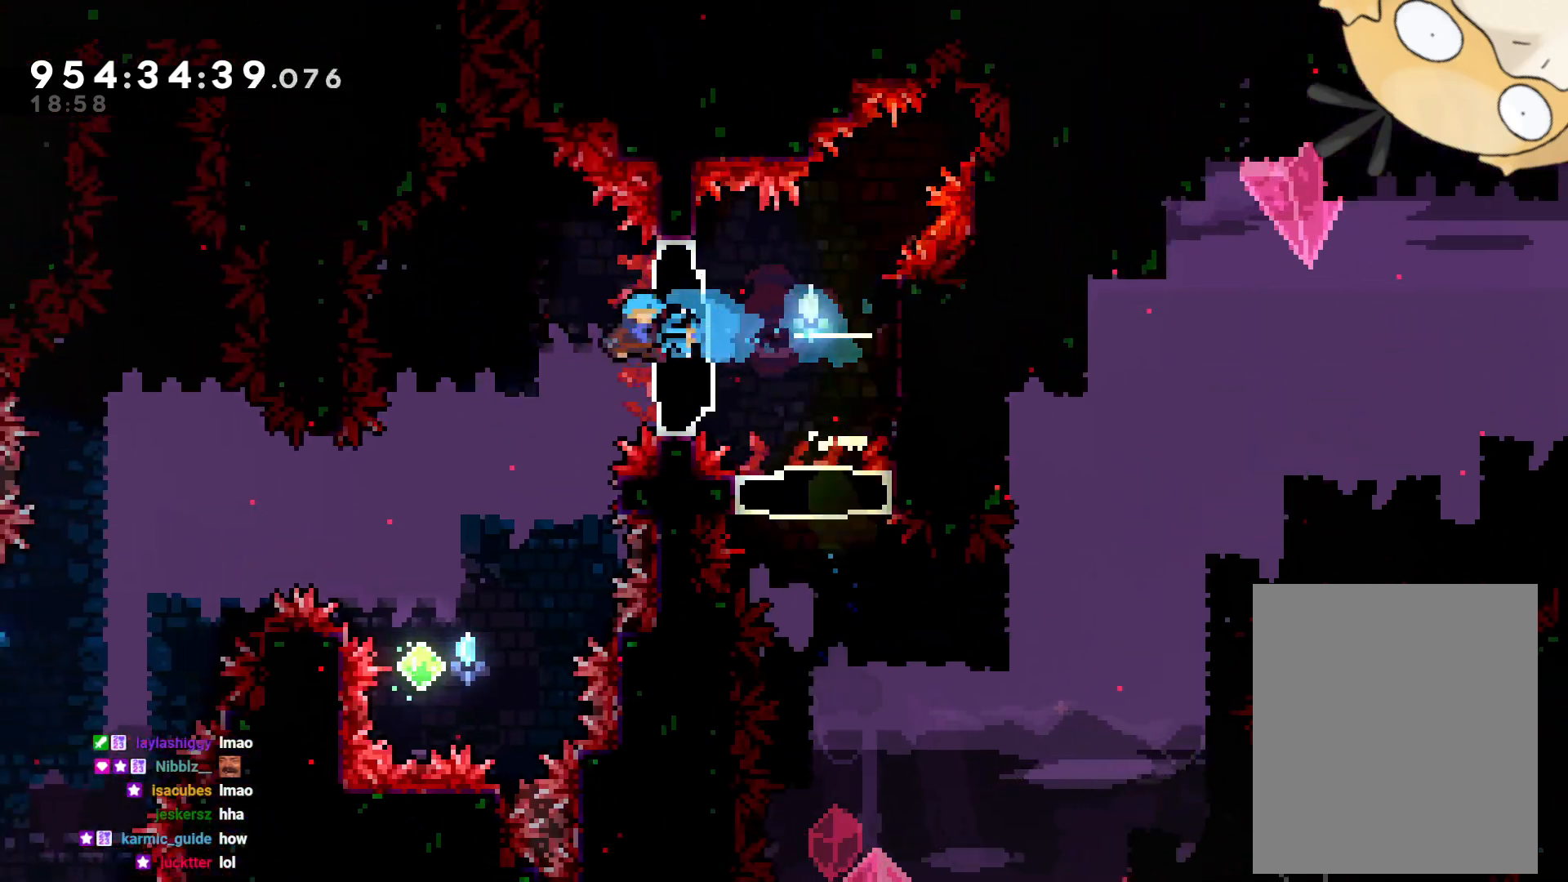
{"dt_ms": 500, "buttons": [], "left_stick": "center", "right_stick": "center", "events": [[17, "B", "down"], [100, "B", "up"], [433, "DPAD_RIGHT", "up"]]}
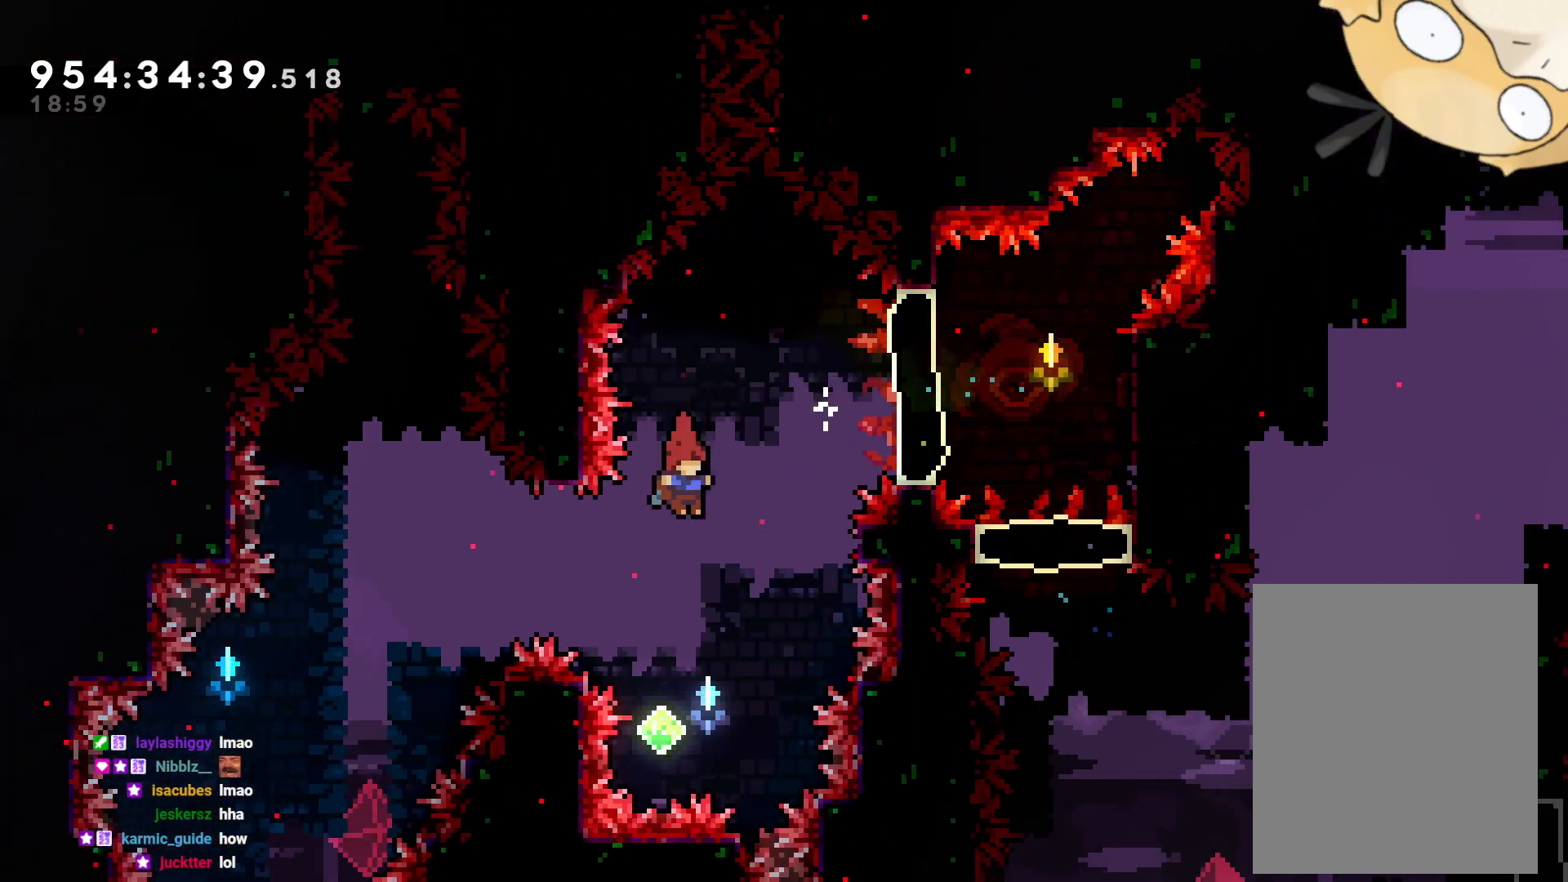
{"dt_ms": 500, "buttons": ["DPAD_LEFT"], "left_stick": "center", "right_stick": "center", "events": [[200, "DPAD_LEFT", "down"], [283, "Y", "down"], [467, "Y", "up"]]}
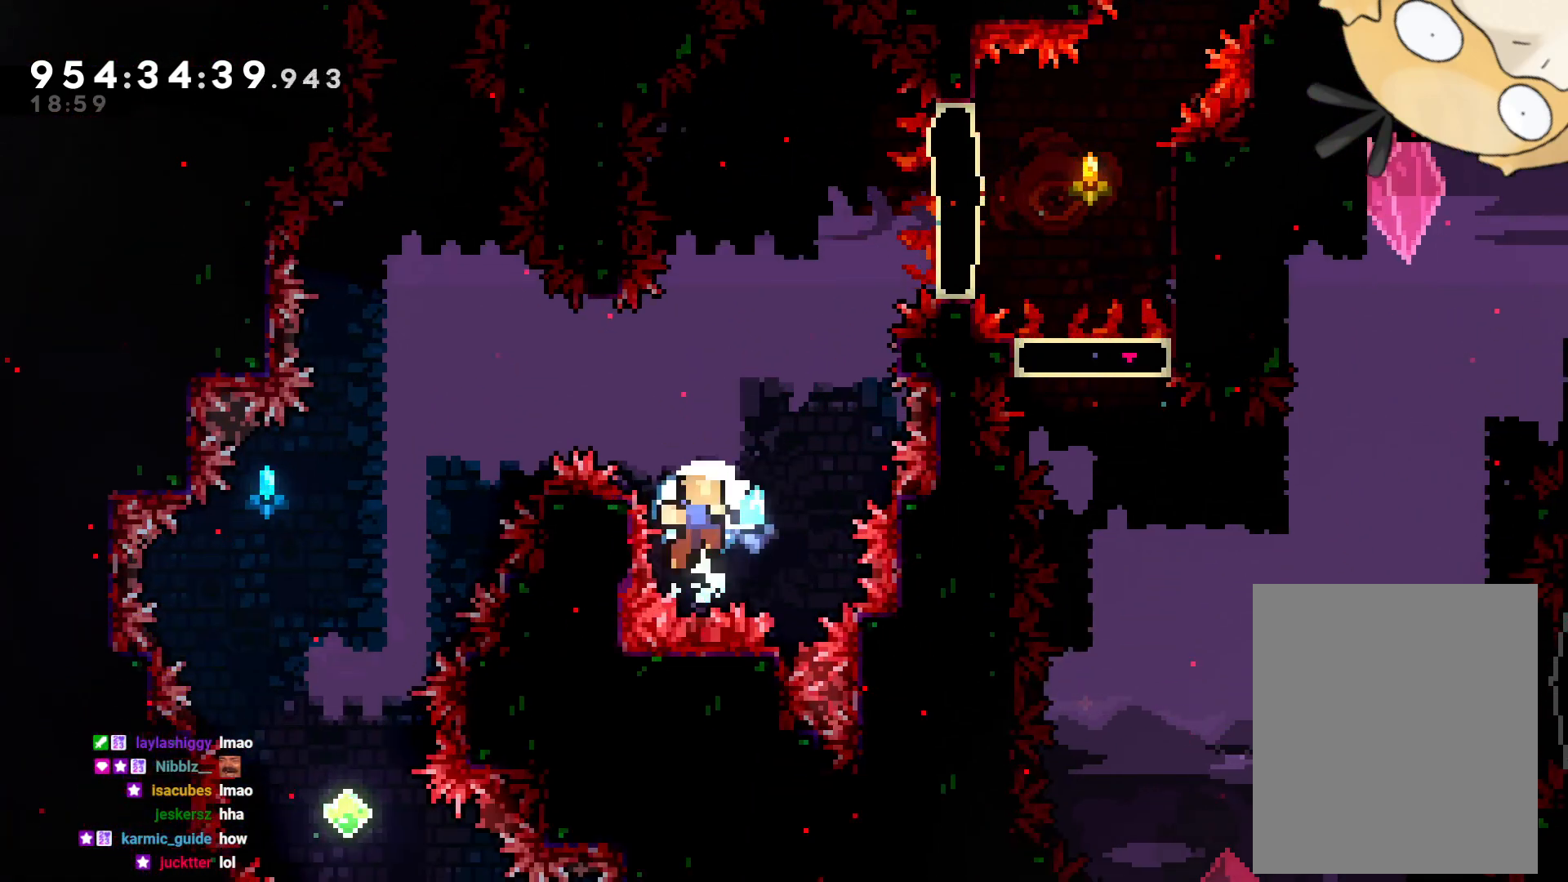
{"dt_ms": 500, "buttons": [], "left_stick": "center", "right_stick": "center", "events": [[333, "A", "down"], [383, "DPAD_LEFT", "up"], [433, "A", "up"]]}
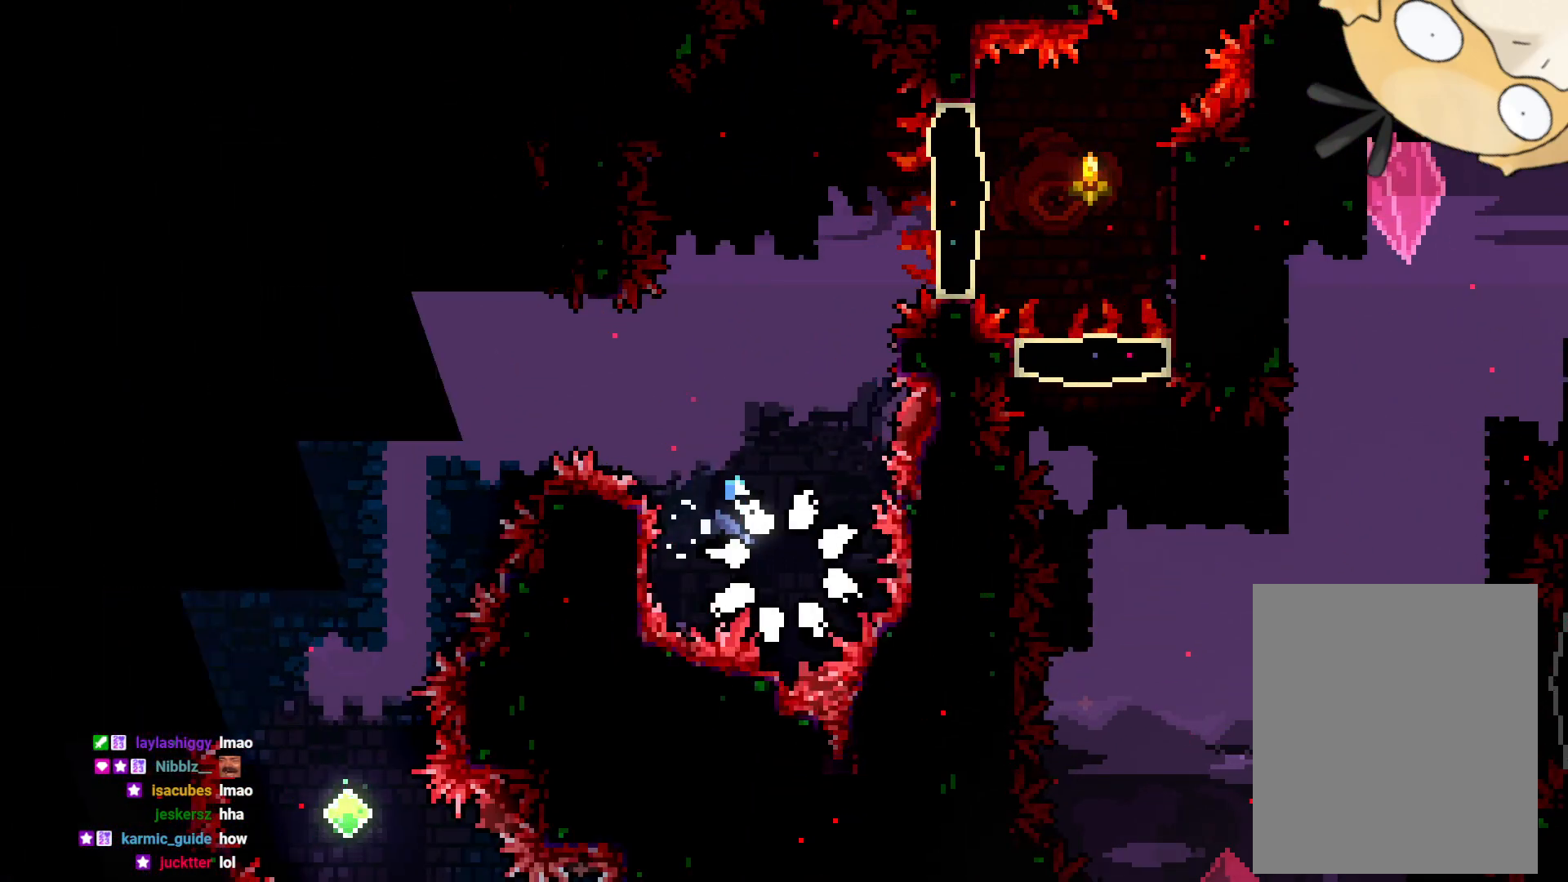
{"dt_ms": 500, "buttons": [], "left_stick": "center", "right_stick": "center", "events": [[17, "A", "down"], [117, "A", "up"]]}
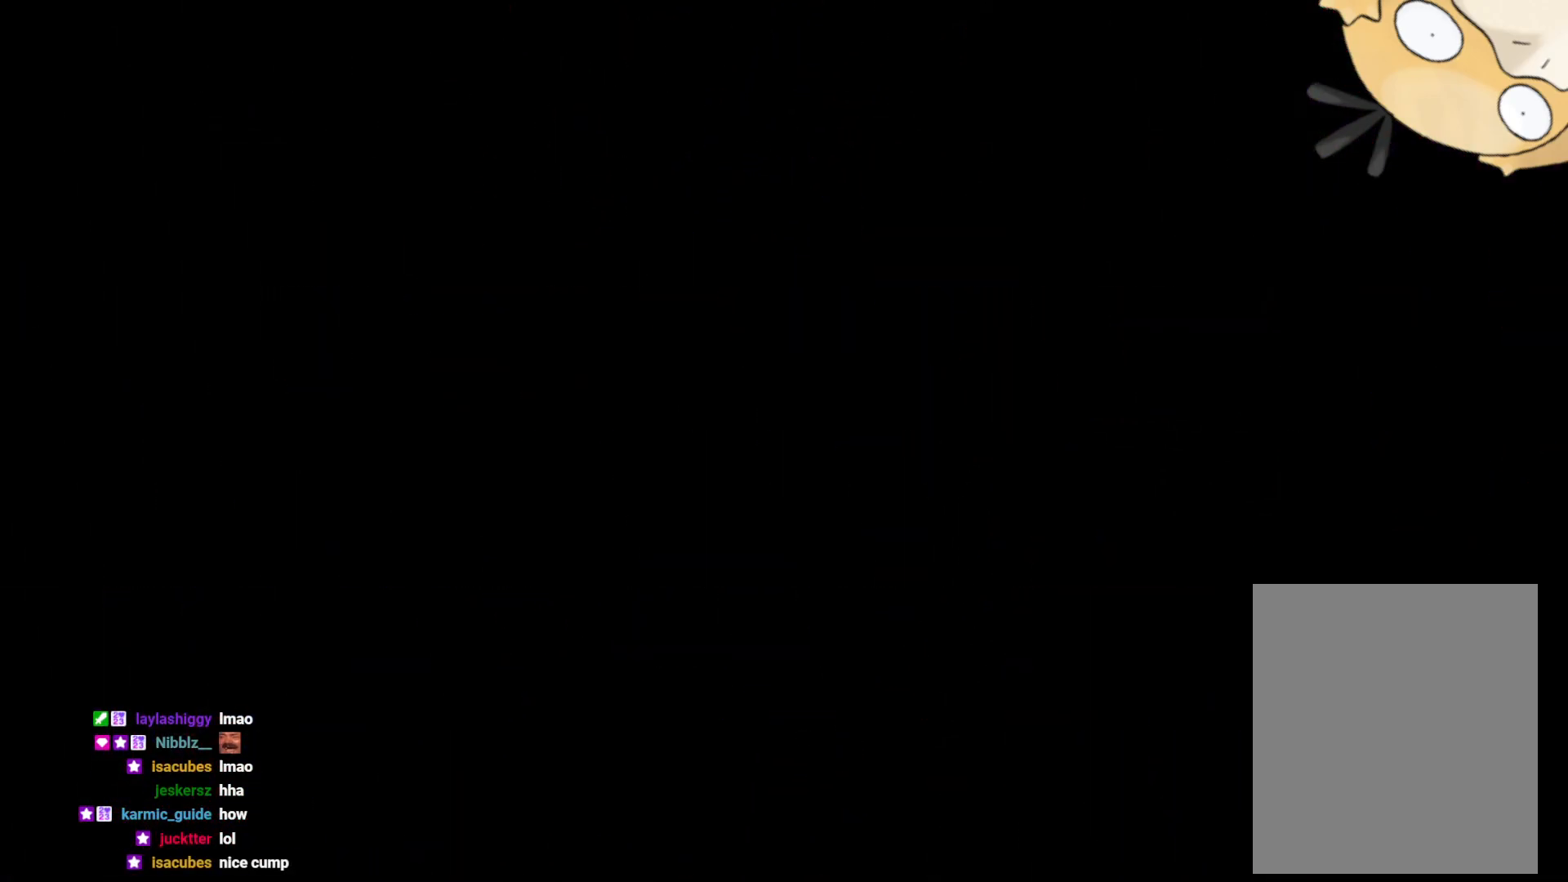
{"dt_ms": 500, "buttons": [], "left_stick": "center", "right_stick": "center", "events": []}
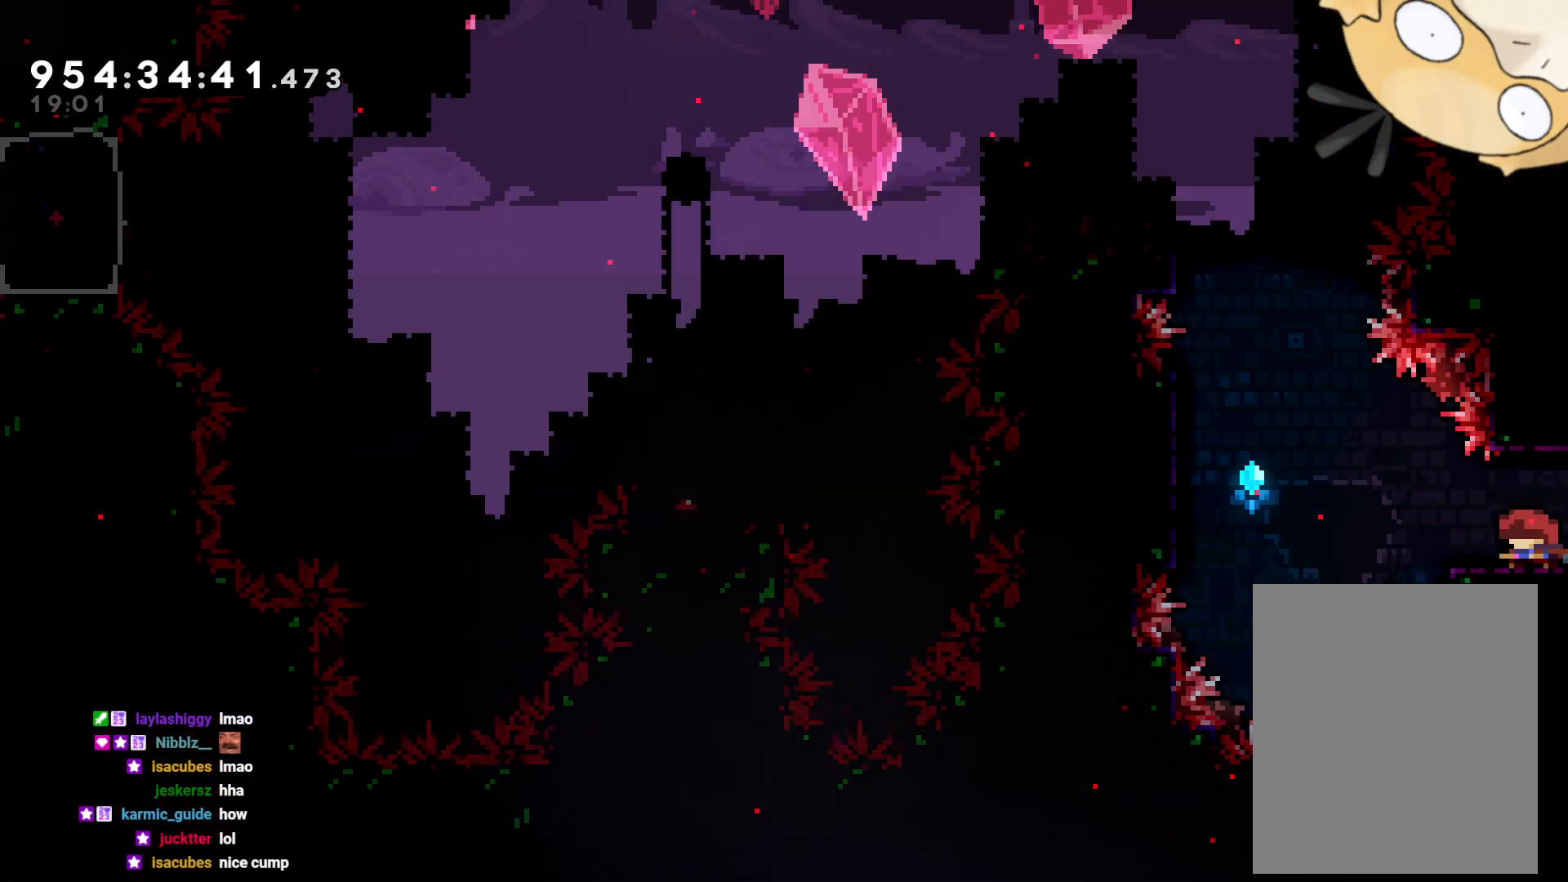
{"dt_ms": 500, "buttons": ["DPAD_LEFT"], "left_stick": "center", "right_stick": "center", "events": [[367, "DPAD_LEFT", "down"]]}
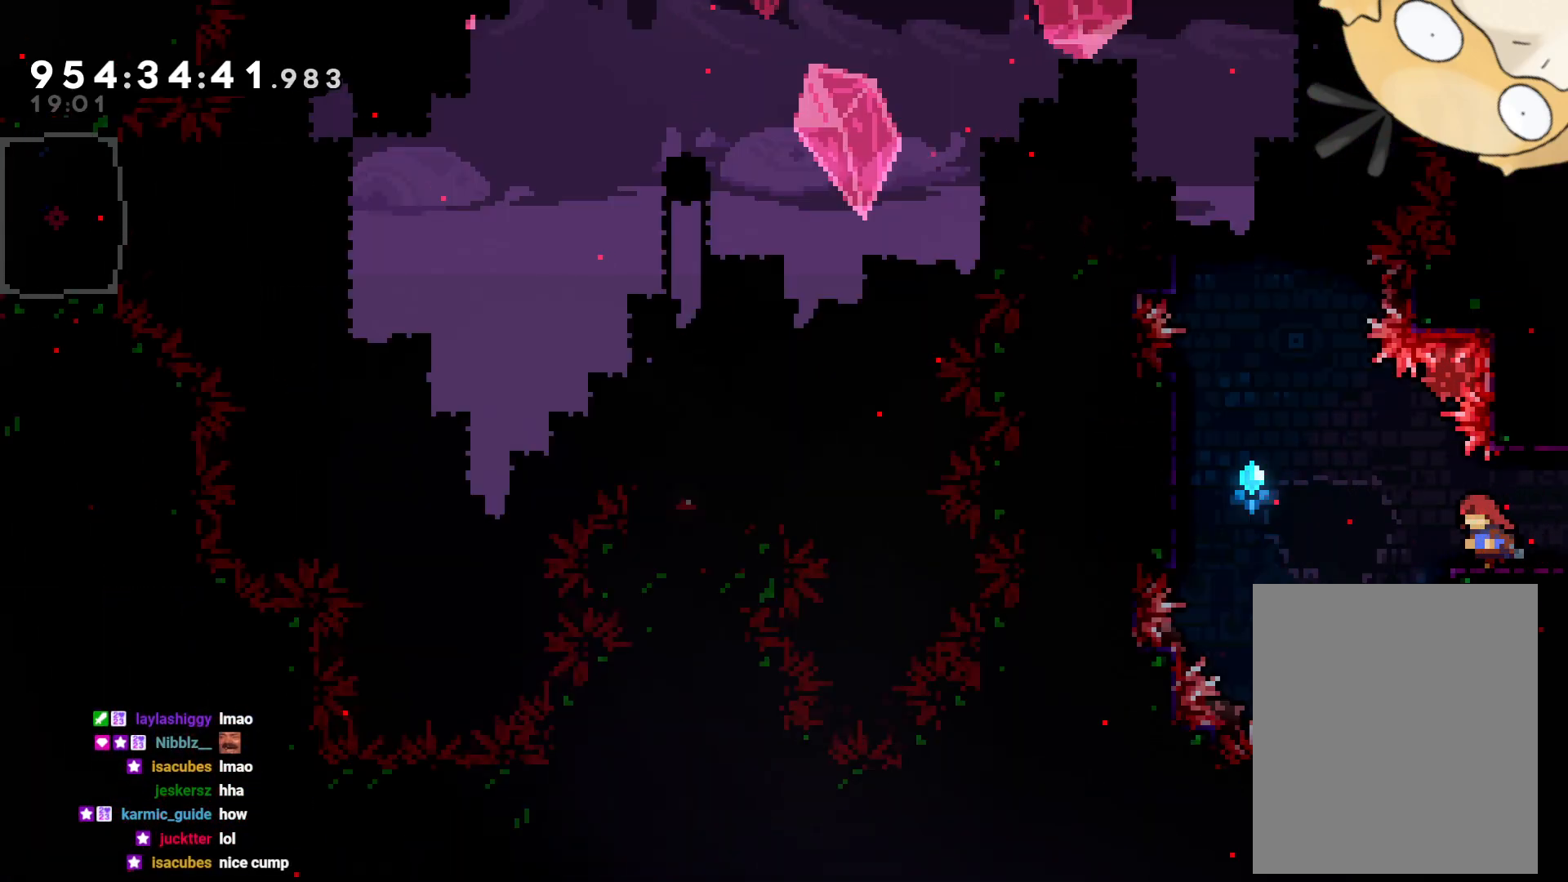
{"dt_ms": 500, "buttons": ["B", "L2", "DPAD_LEFT"], "left_stick": "center", "right_stick": "center", "events": [[117, "B", "down"], [500, "L2", "down"]]}
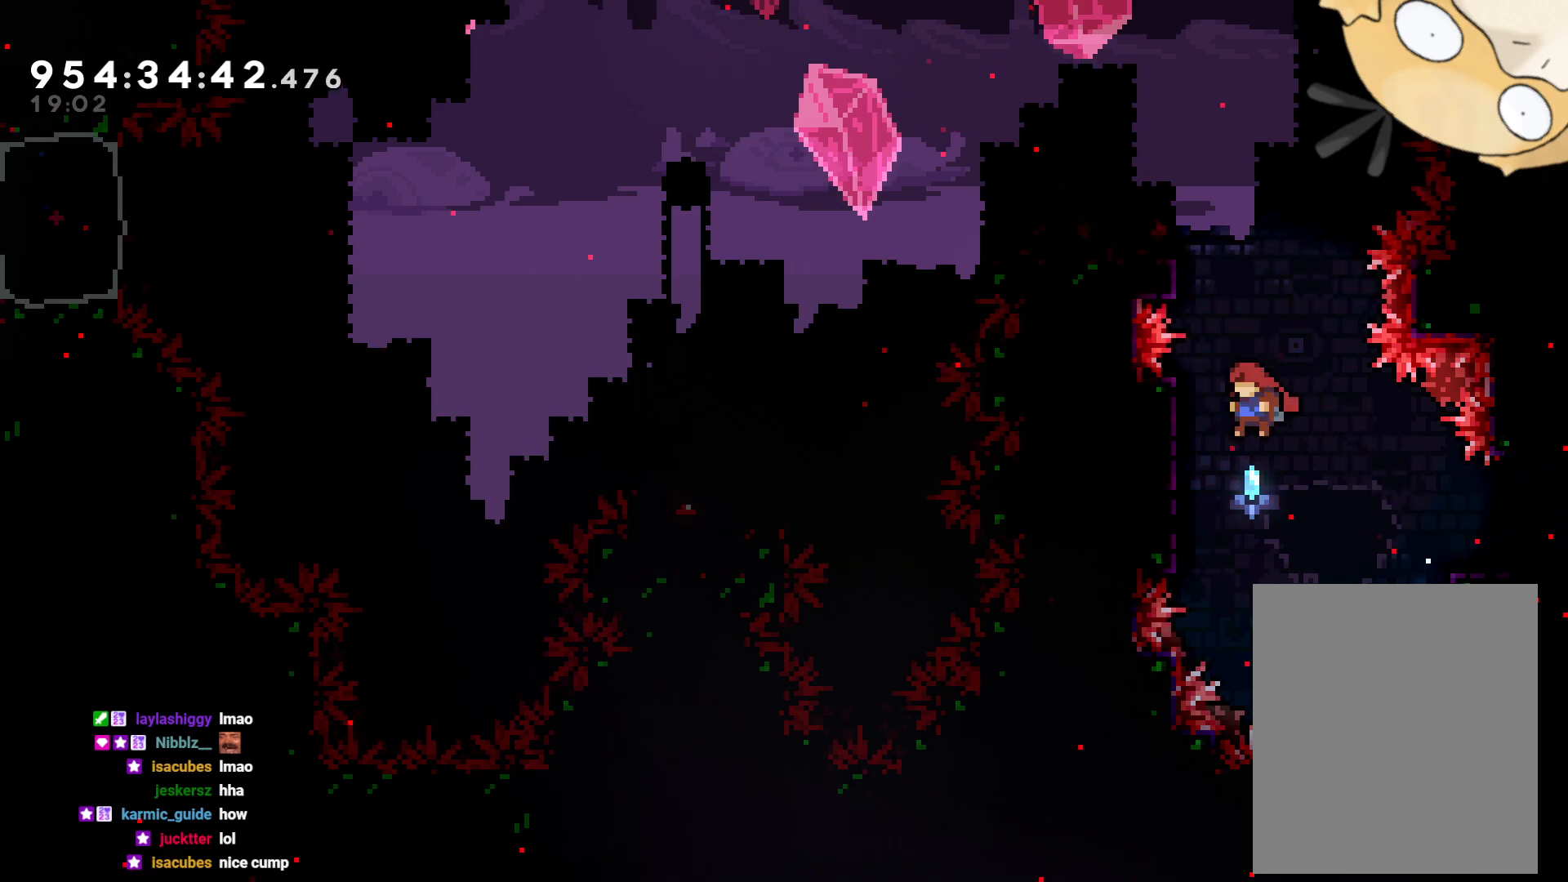
{"dt_ms": 500, "buttons": ["B", "L2", "DPAD_UP"], "left_stick": "center", "right_stick": "center", "events": [[83, "DPAD_UP", "down"], [100, "B", "up"], [167, "B", "down"], [200, "DPAD_LEFT", "up"]]}
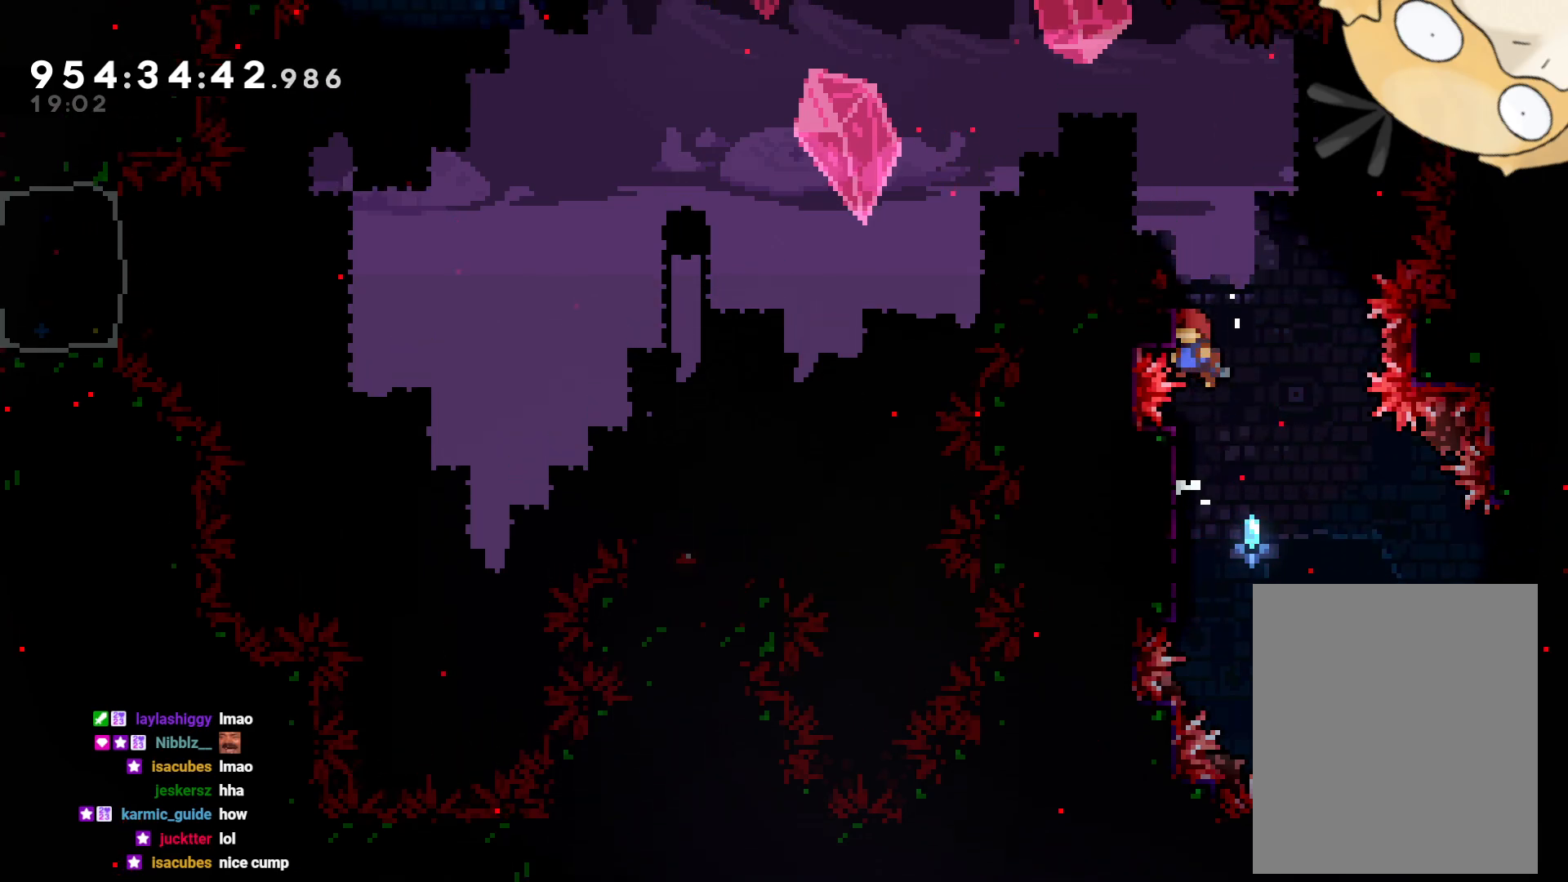
{"dt_ms": 500, "buttons": ["B", "L2", "DPAD_UP", "DPAD_LEFT"], "left_stick": "center", "right_stick": "center", "events": [[100, "B", "up"], [400, "DPAD_LEFT", "down"], [450, "B", "down"]]}
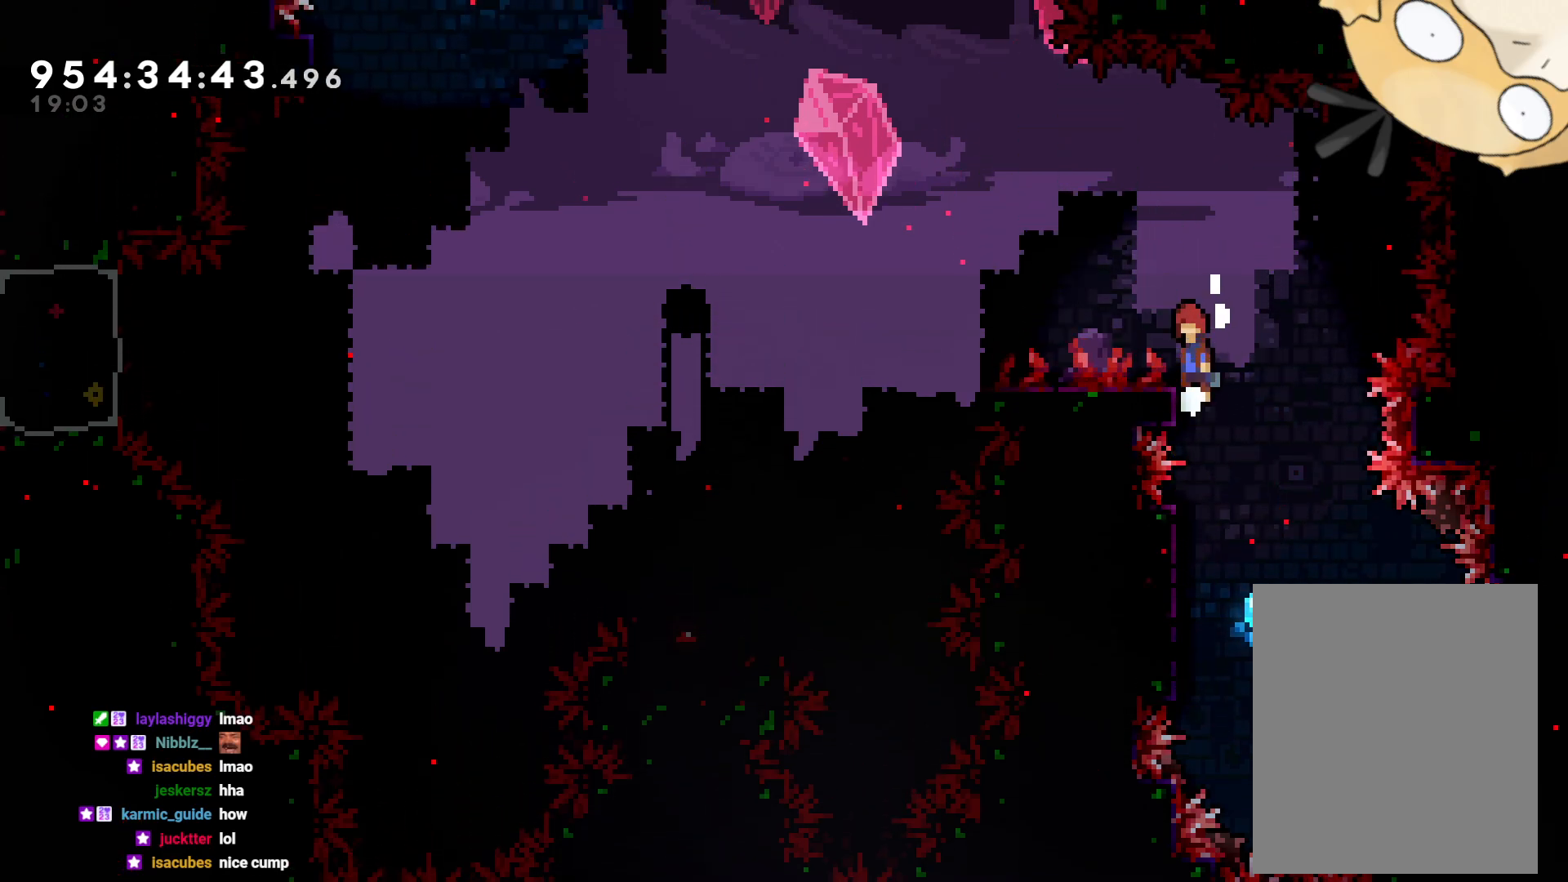
{"dt_ms": 500, "buttons": ["DPAD_LEFT"], "left_stick": "center", "right_stick": "center", "events": [[33, "DPAD_UP", "up"], [183, "Y", "down"], [233, "B", "up"], [367, "Y", "up"], [383, "L2", "up"]]}